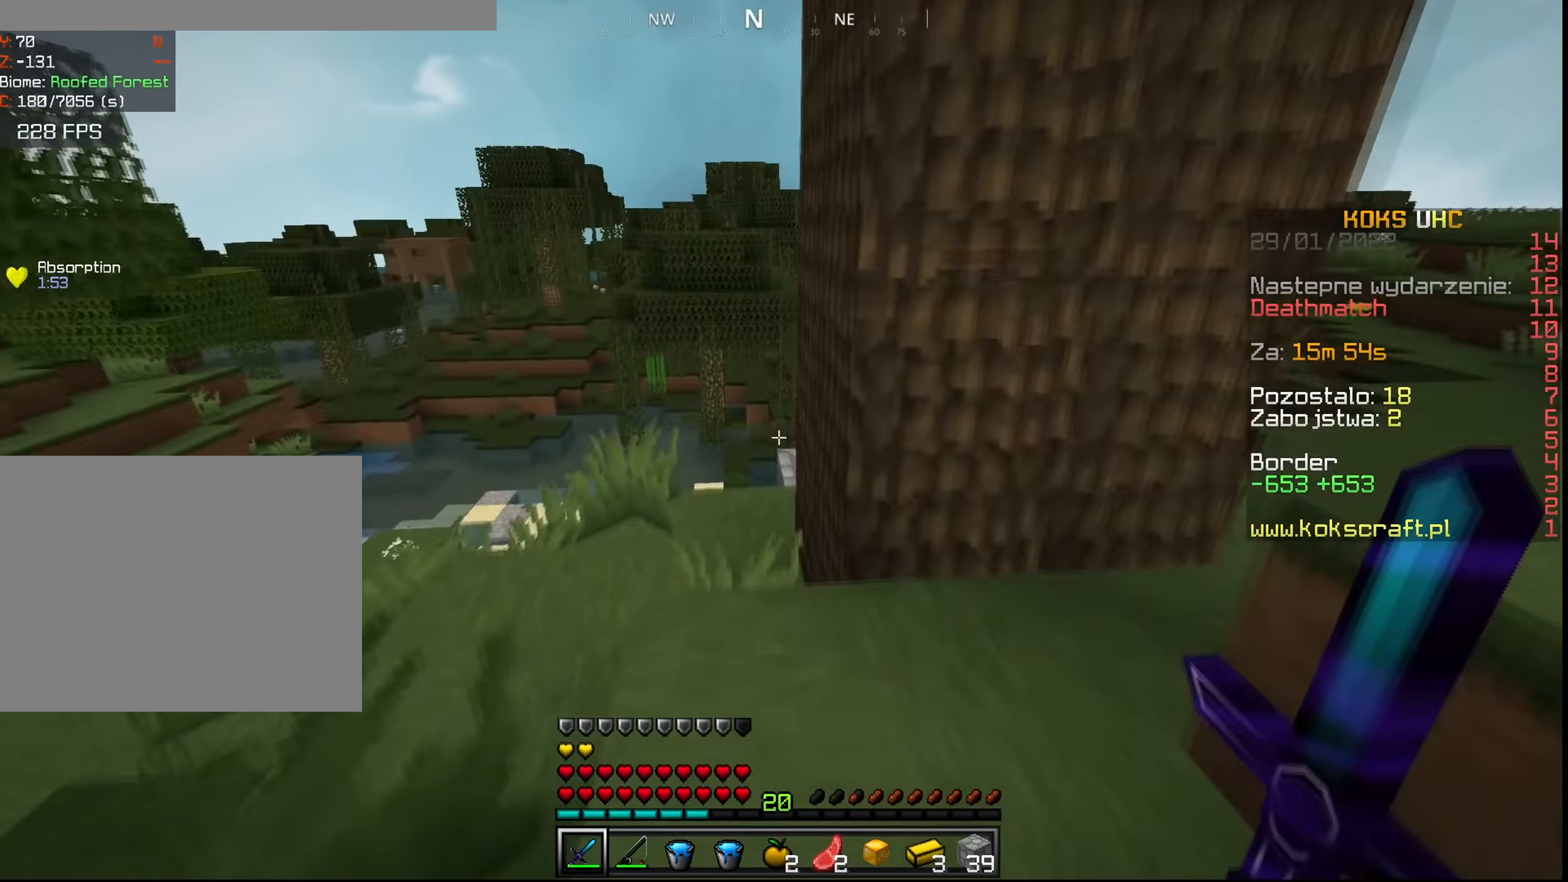
Gameplay with keyboard and mouse; each line is a JSON object with the keys and mouse buttons held at the frame after it. "events" lists presses ("down") and releases ("up") of "a", "c", "ctrl", "d", "e", "f", "q", "r", "s", "shift", "space", "tab", "v", "w", "x", "z", "mouse_left", "mouse_wheel", "mouse_right", "mouse_mb4" and "mouse_mb5" between this image and that frame as [ms after this image, input, new state], when the widget could be followed in between. "mouse_left", "mouse_wheel", "mouse_right", "mouse_mb4", "mouse_mb5" = the "left", "wheel", "right", "mb4", "mb5" buttons of the "mouse" list. No other keys are recorded. Fast repeated clicks can show as one long hold. "wheel" means that the mouse wheel is clicked or scrolled. Mouse movement is not recorded.
{"keys": ["ctrl", "w"], "mouse": [], "events": [[33, "a", "down"], [117, "a", "up"], [267, "space", "up"]]}
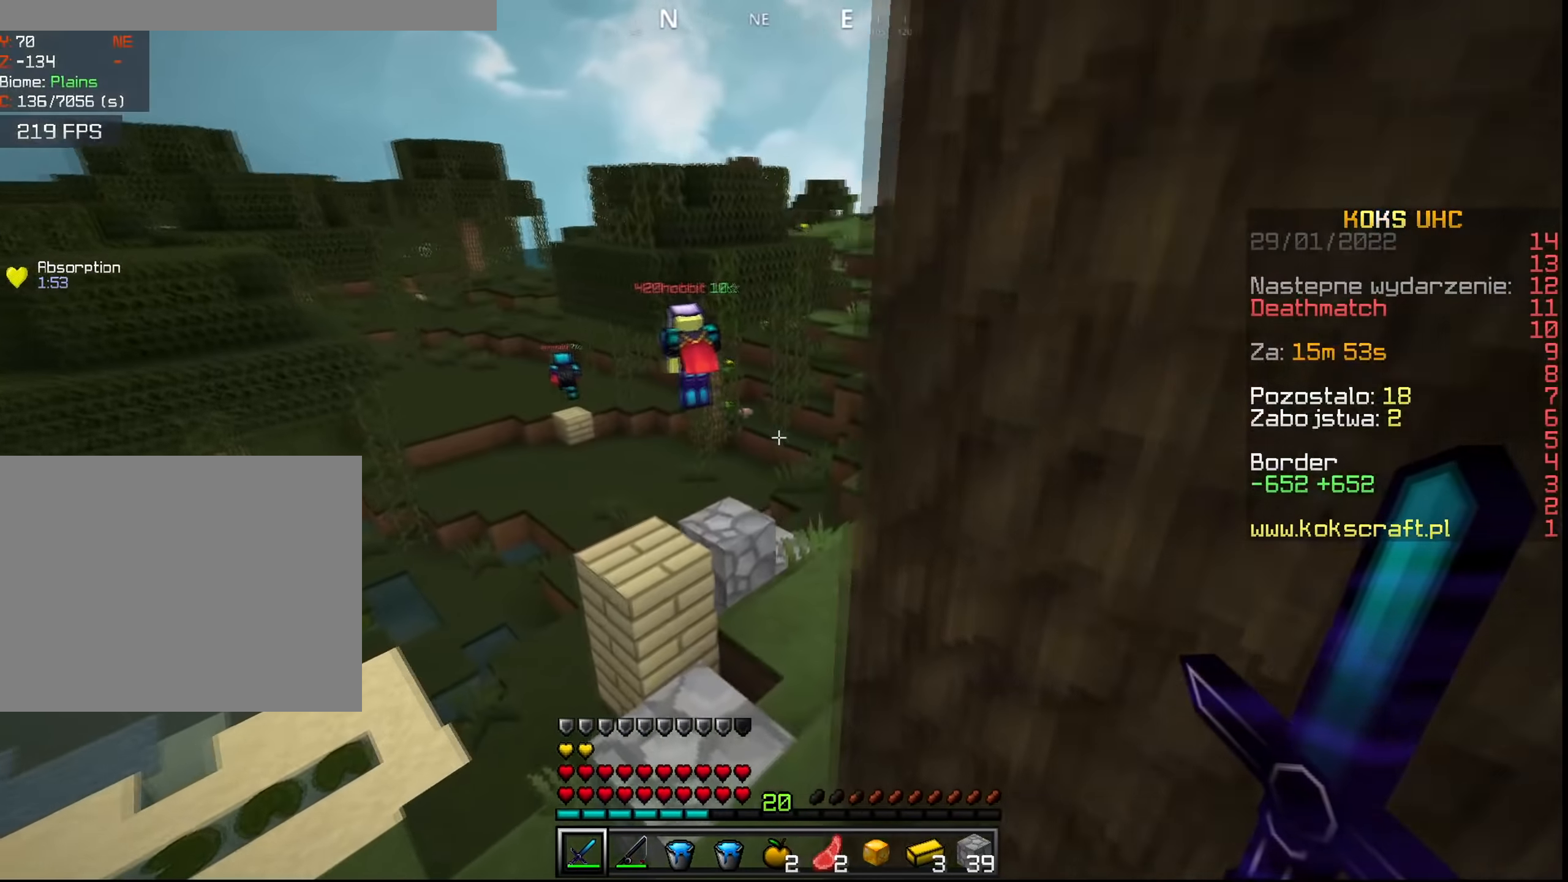
{"keys": ["ctrl", "w"], "mouse": [], "events": [[200, "space", "down"], [451, "space", "up"]]}
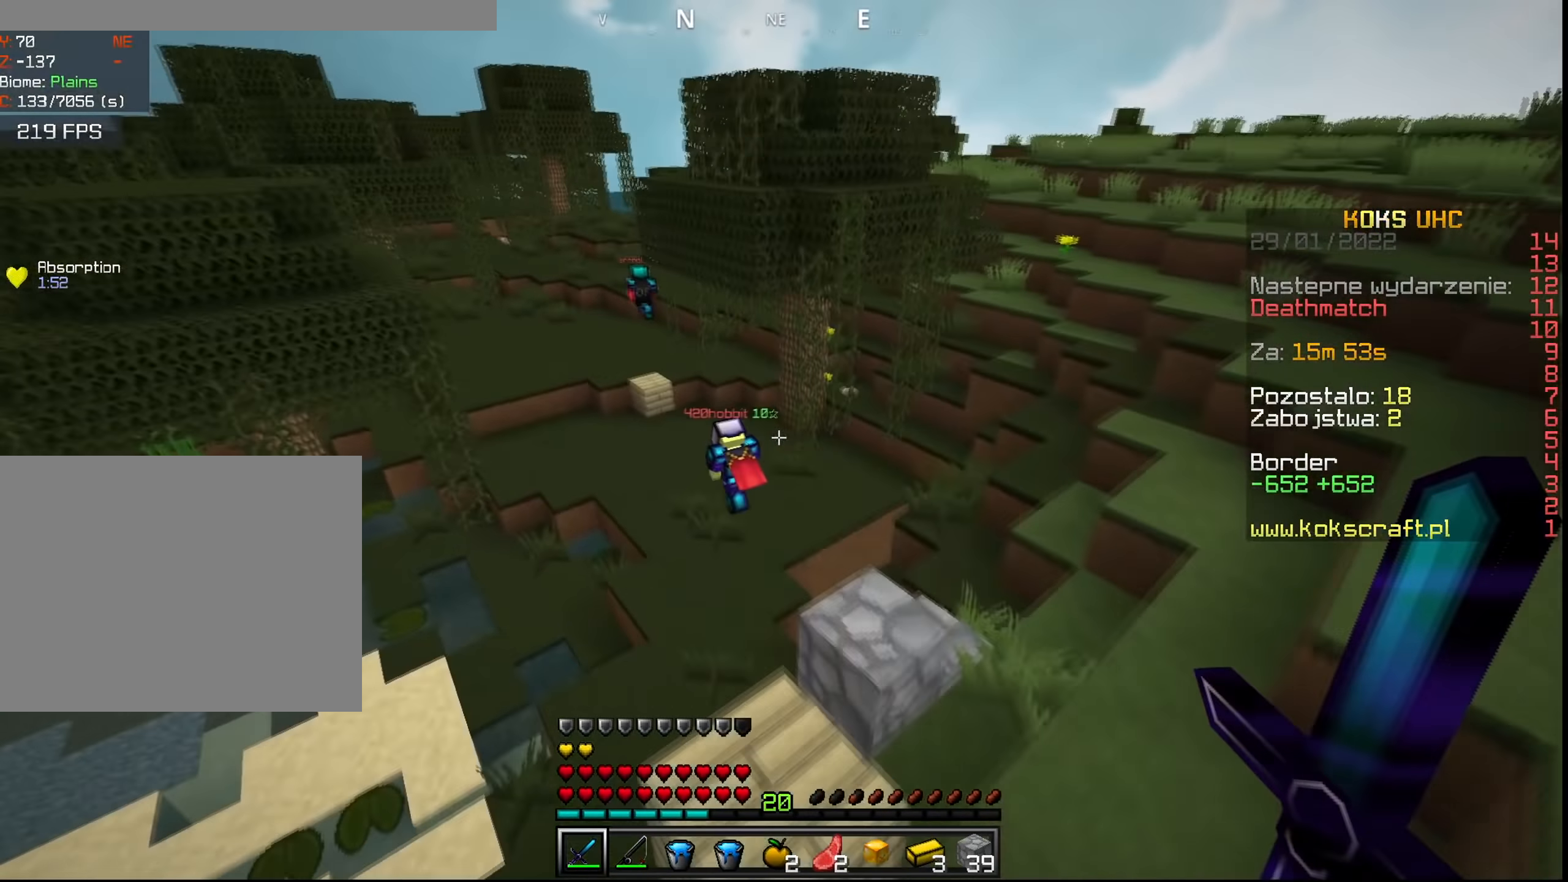
{"keys": ["ctrl", "space", "w"], "mouse": [], "events": [[267, "space", "down"], [416, "mouse_left", "down"], [500, "mouse_left", "up"]]}
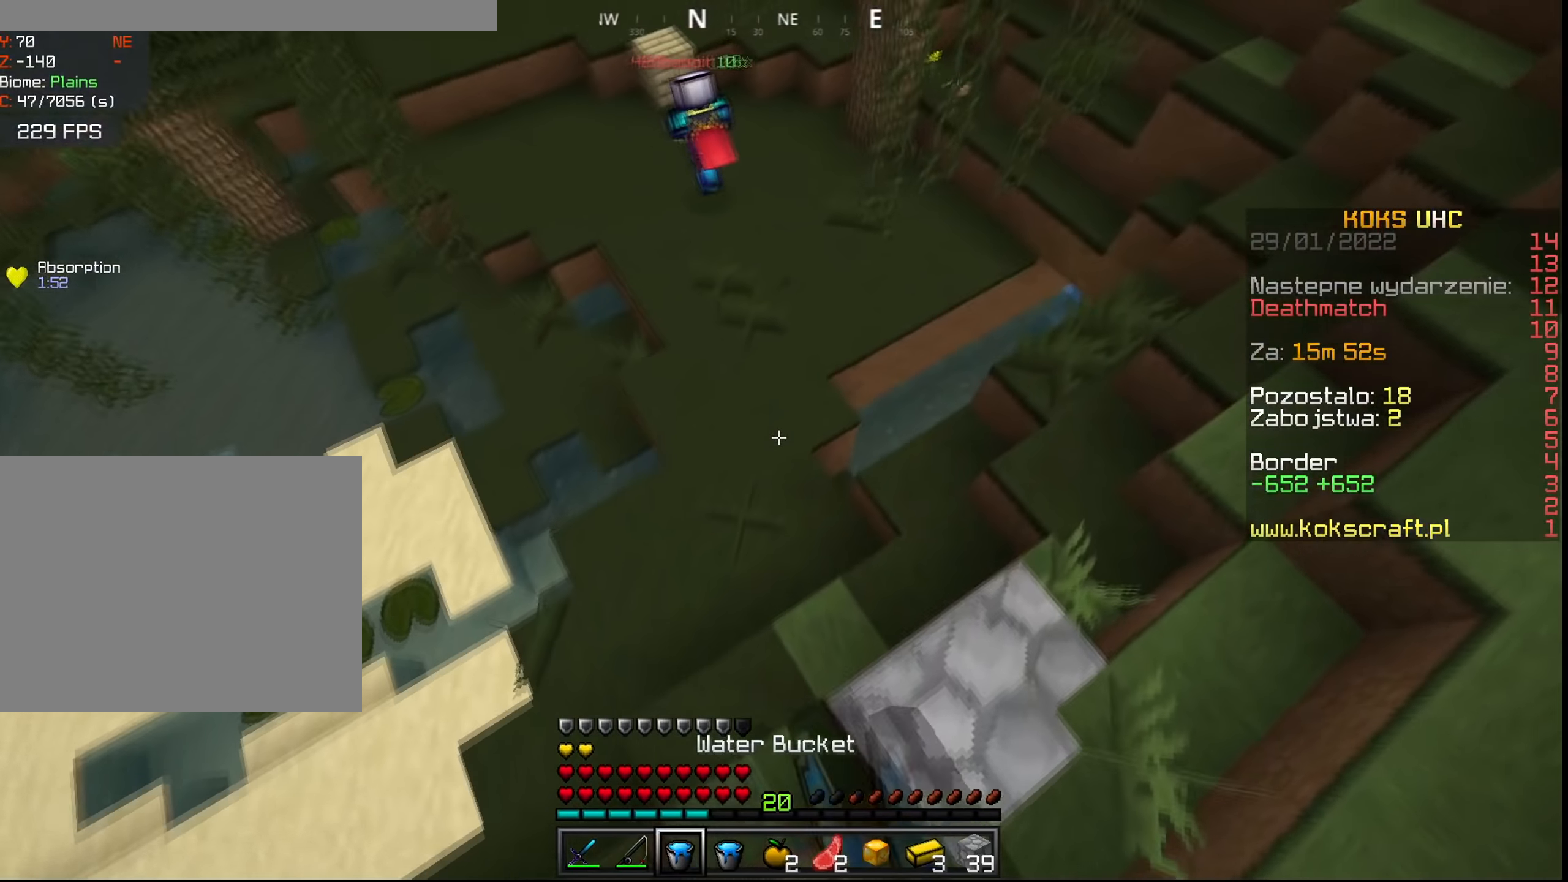
{"keys": ["ctrl", "w"], "mouse": [], "events": [[33, "mouse_left", "down"], [50, "space", "up"], [83, "mouse_left", "up"], [133, "d", "down"], [267, "d", "up"], [300, "a", "down"], [450, "a", "up"]]}
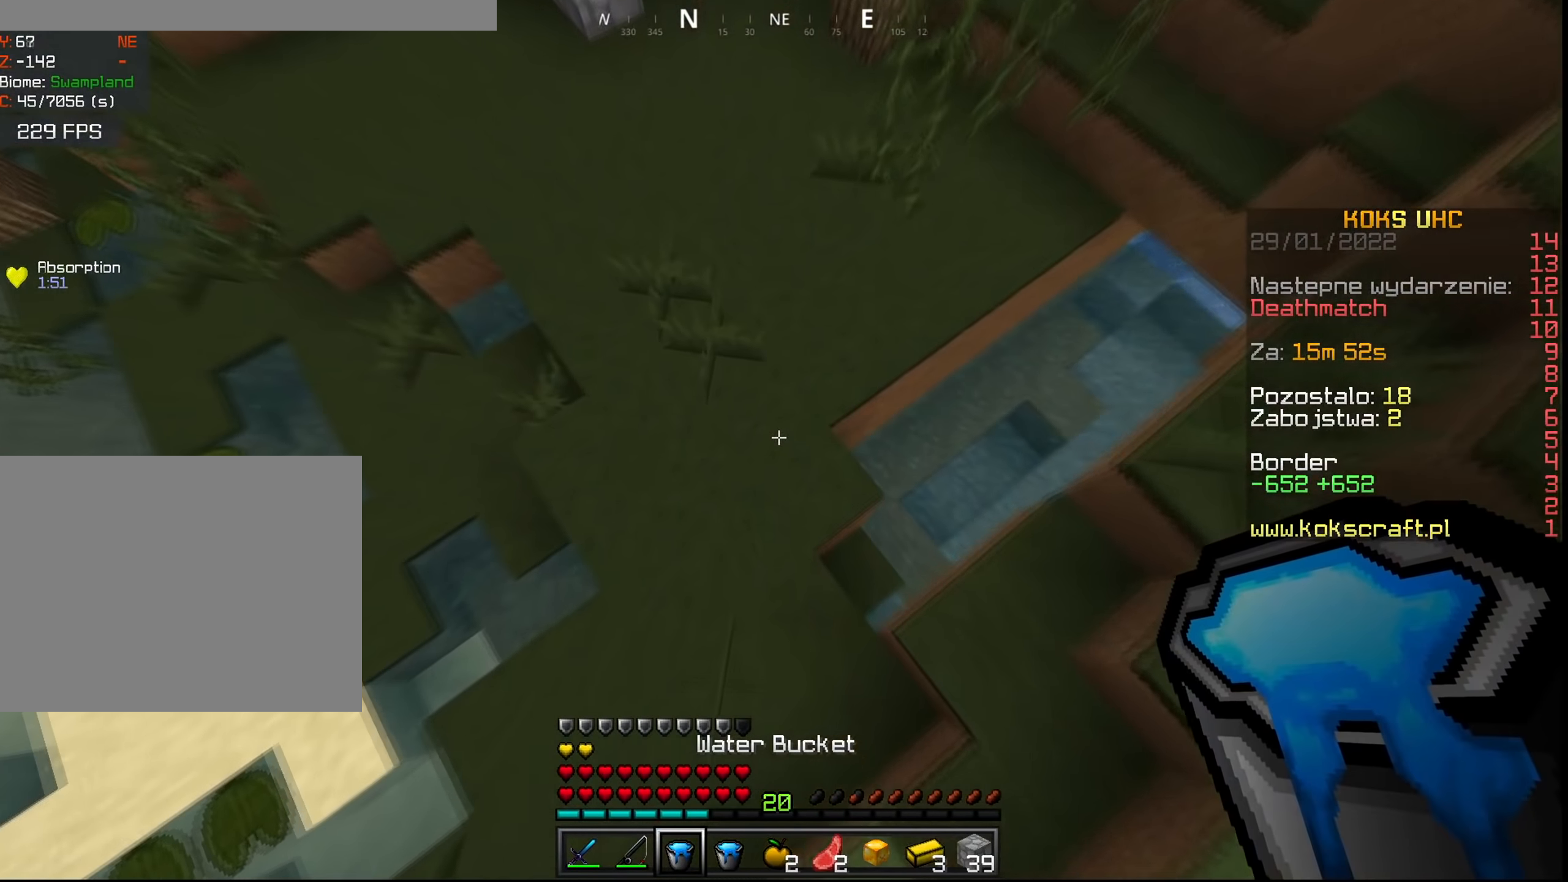
{"keys": ["ctrl", "space", "w"], "mouse": [], "events": [[166, "mouse_right", "down"], [217, "mouse_right", "up"], [300, "mouse_right", "down"], [367, "mouse_right", "up"], [367, "space", "down"]]}
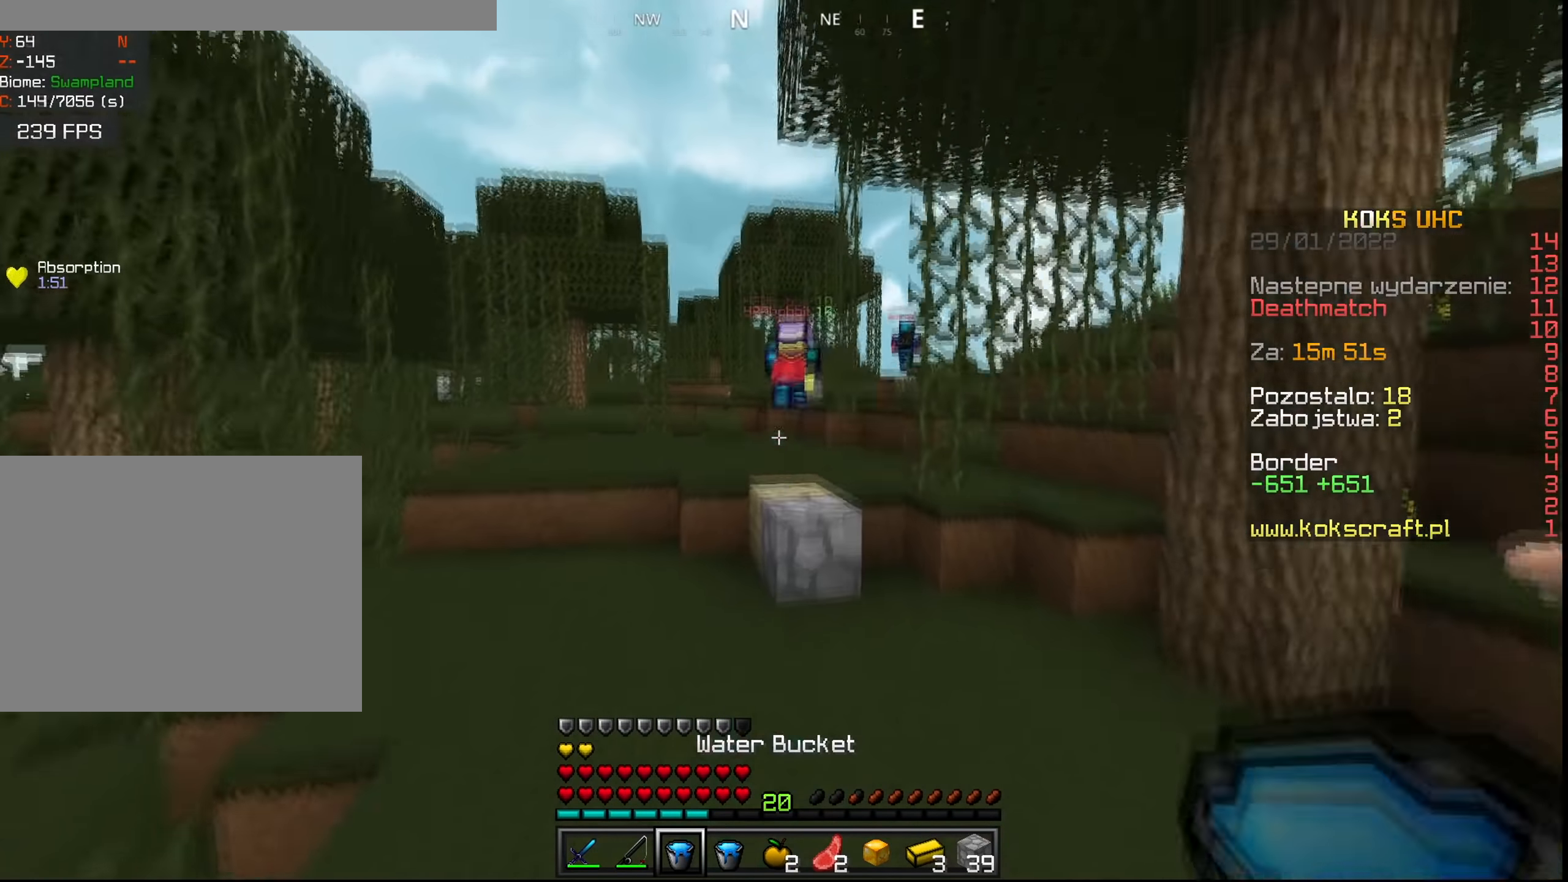
{"keys": ["ctrl", "space", "w"], "mouse": [], "events": [[167, "space", "up"], [451, "space", "down"]]}
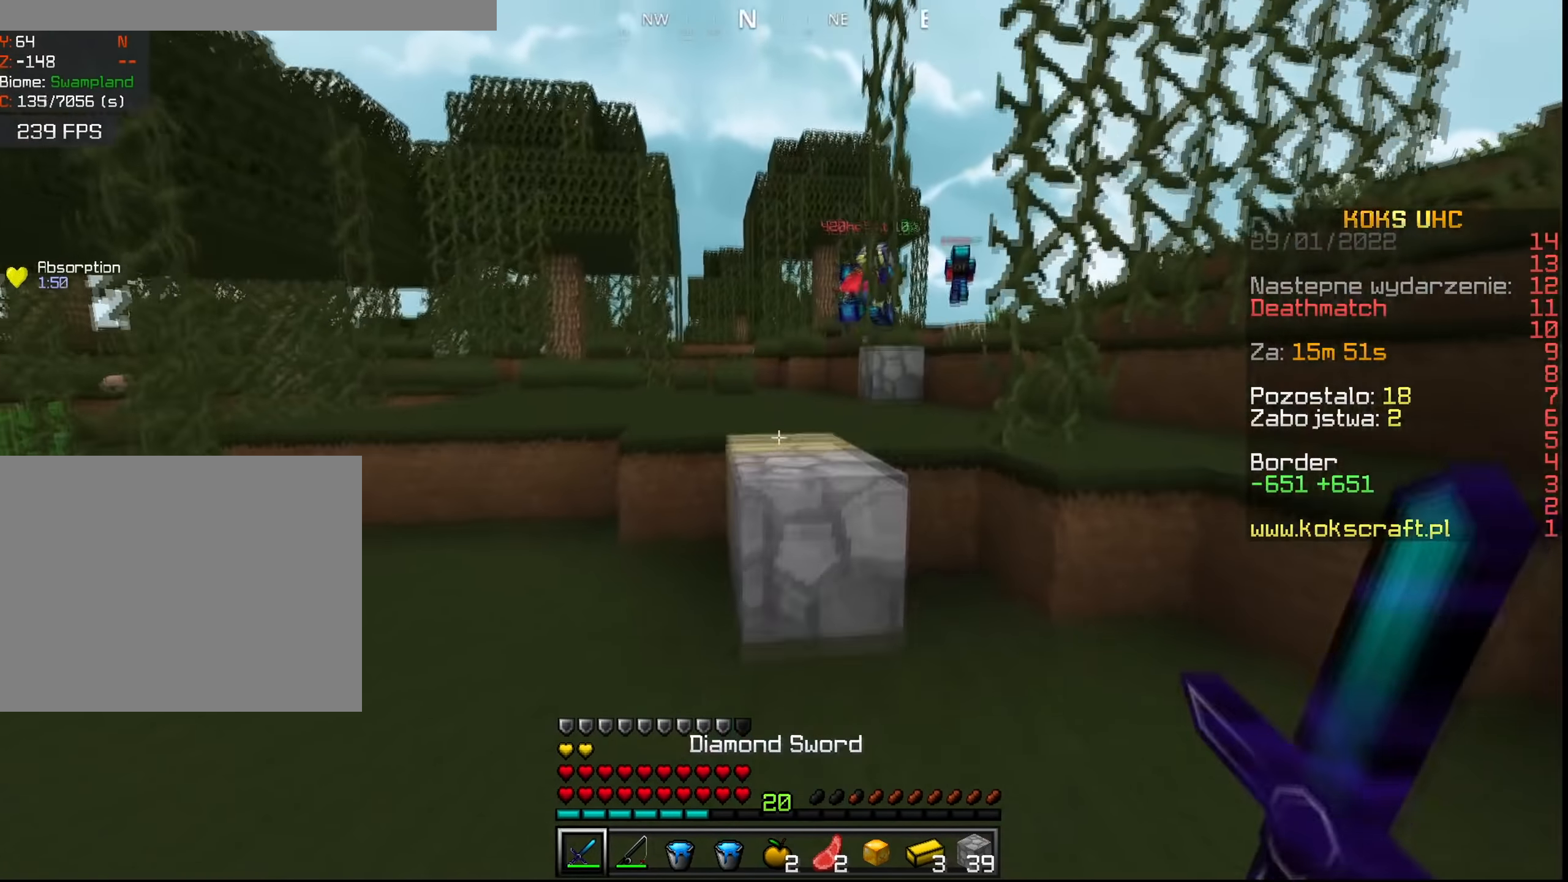
{"keys": ["ctrl", "w"], "mouse": [], "events": [[83, "a", "down"], [200, "a", "up"], [217, "space", "up"]]}
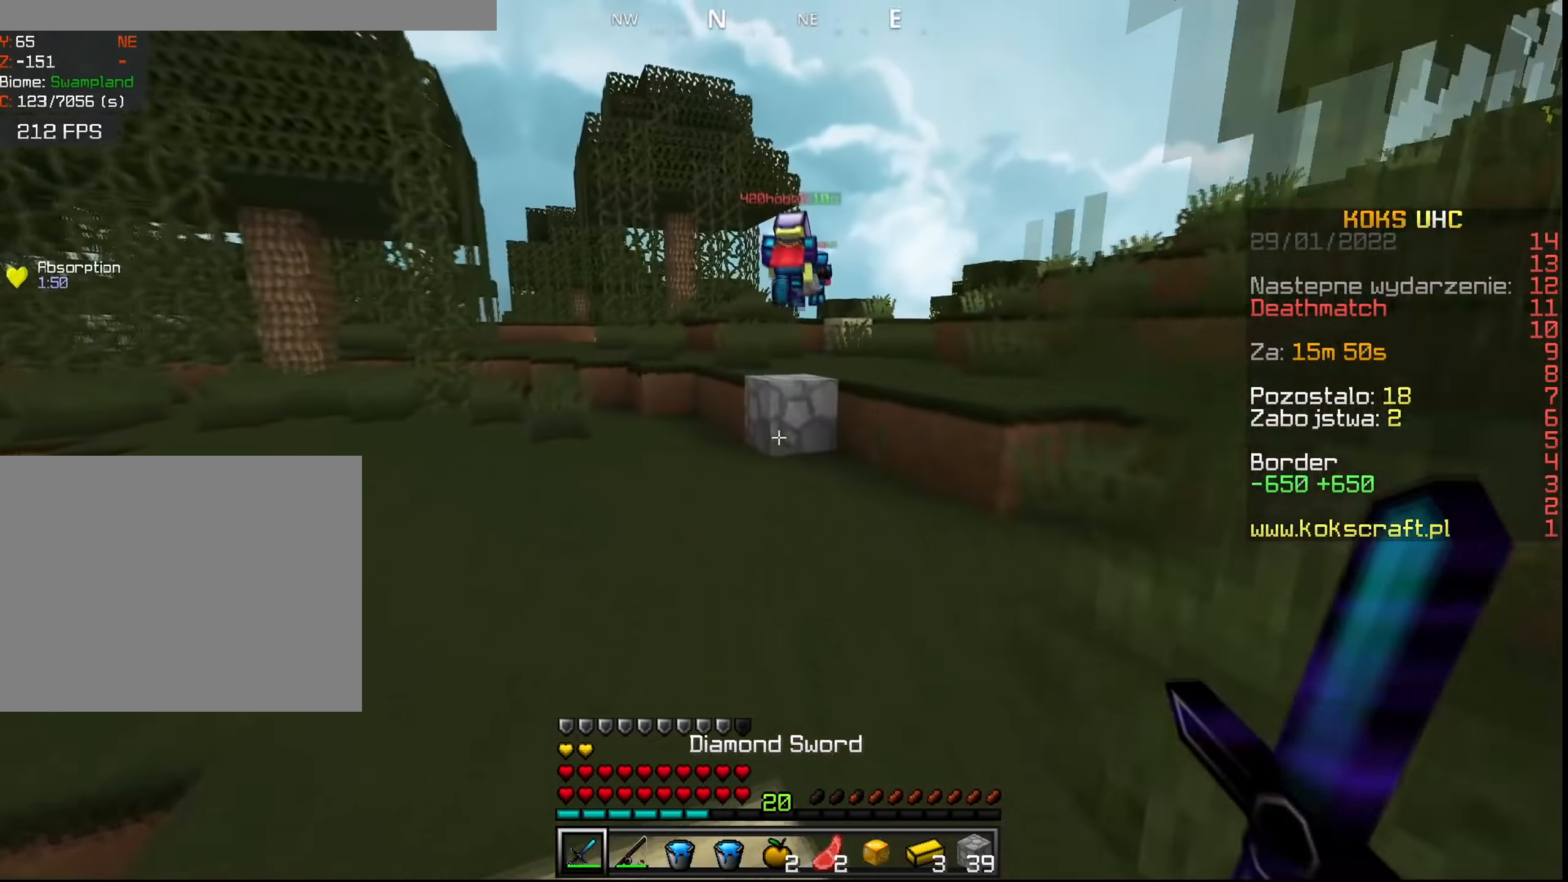
{"keys": ["ctrl", "w"], "mouse": [], "events": [[100, "space", "down"], [351, "space", "up"]]}
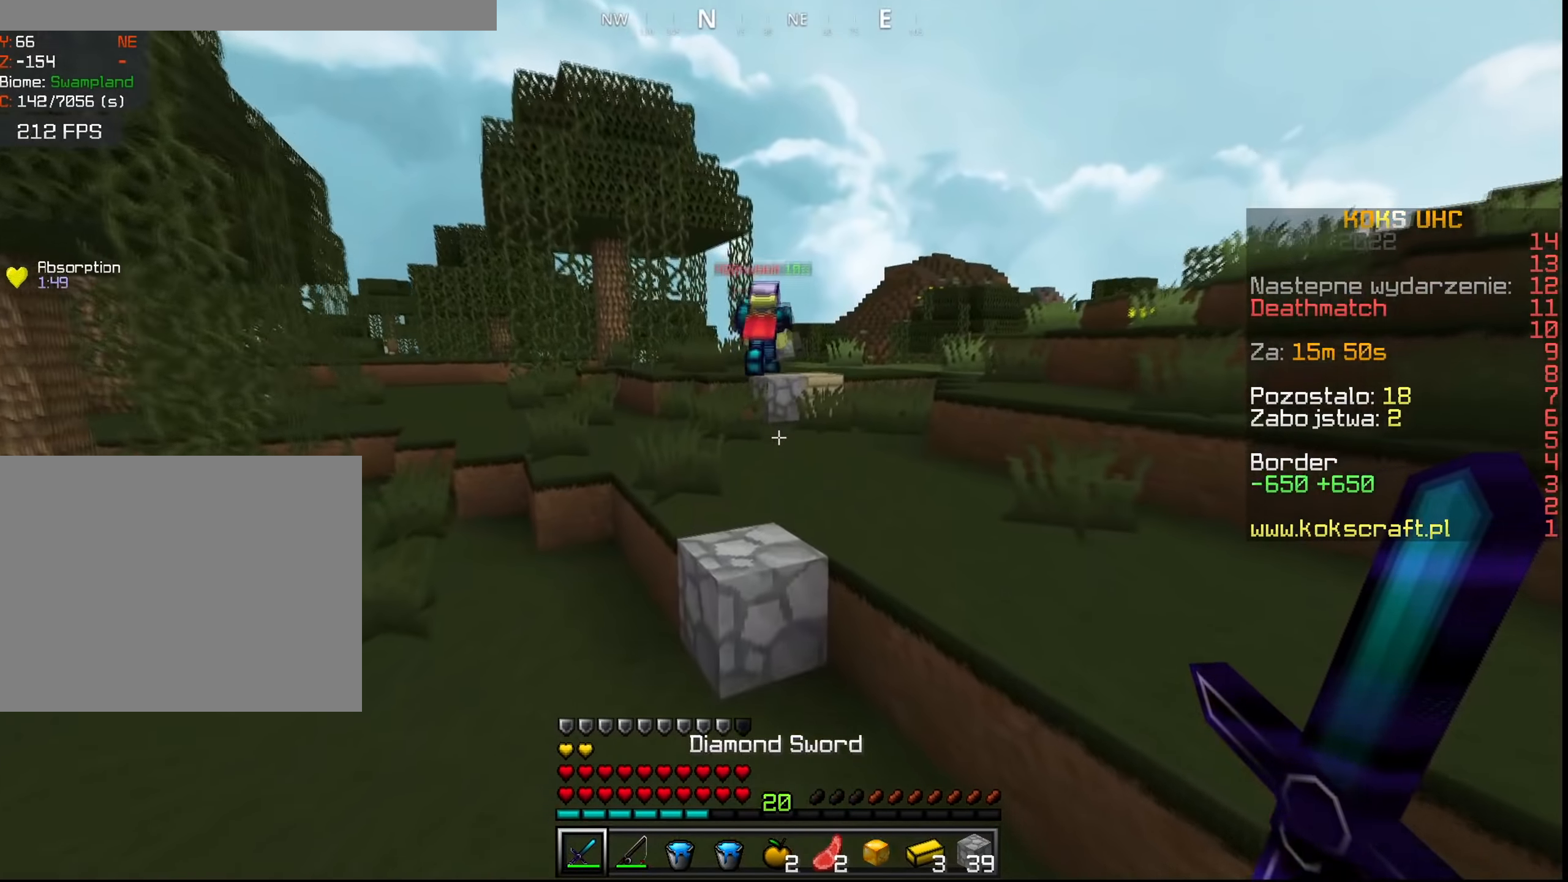
{"keys": ["ctrl", "w"], "mouse": [], "events": [[150, "space", "down"], [367, "space", "up"]]}
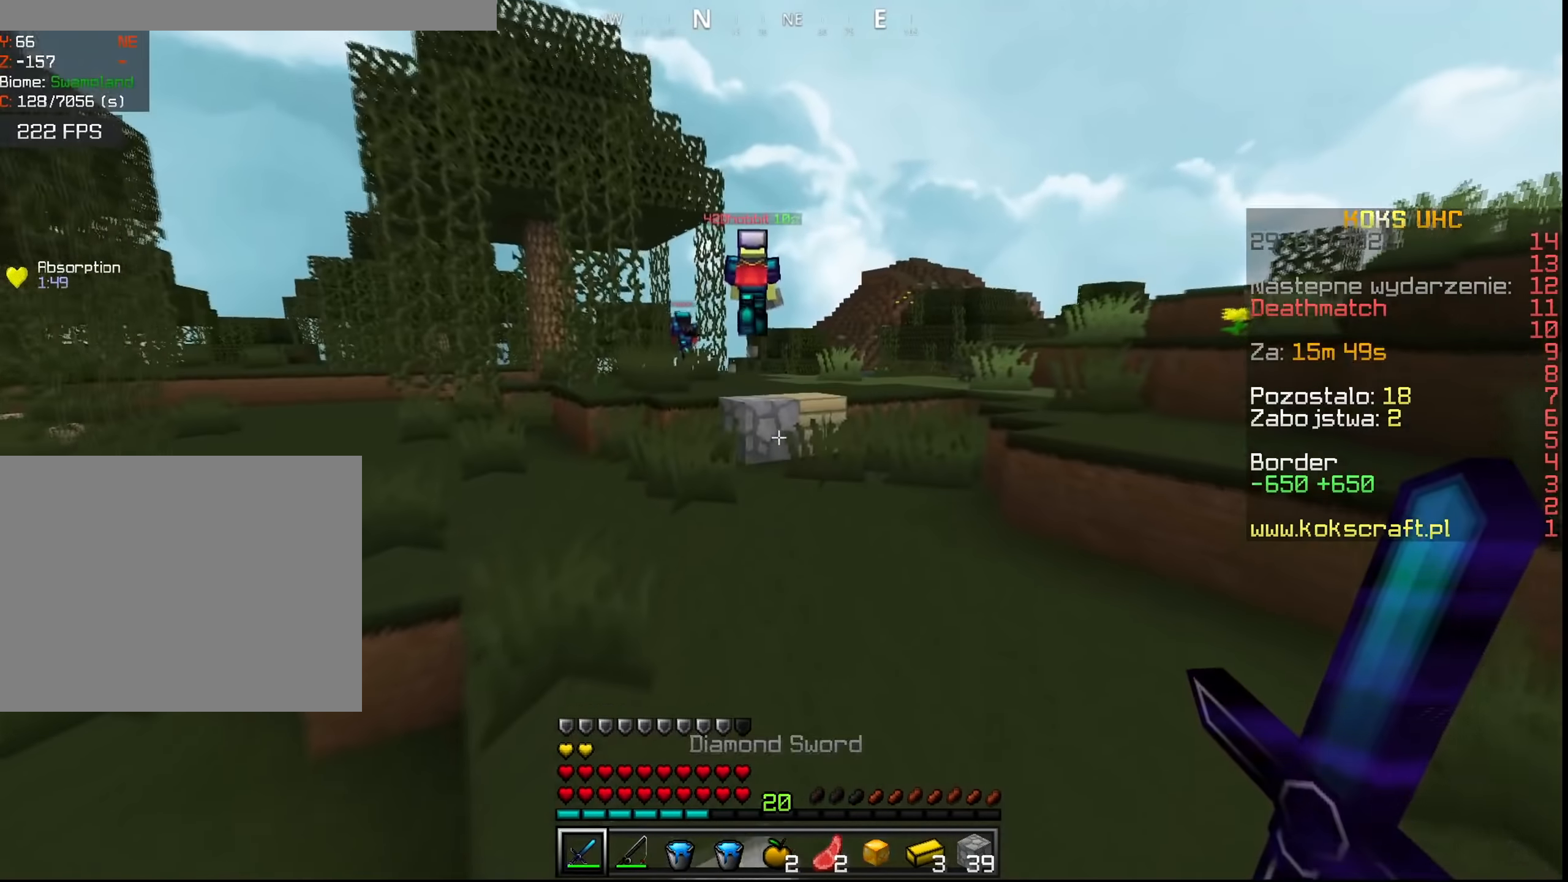
{"keys": ["ctrl", "w"], "mouse": [], "events": [[50, "space", "down"], [367, "space", "up"]]}
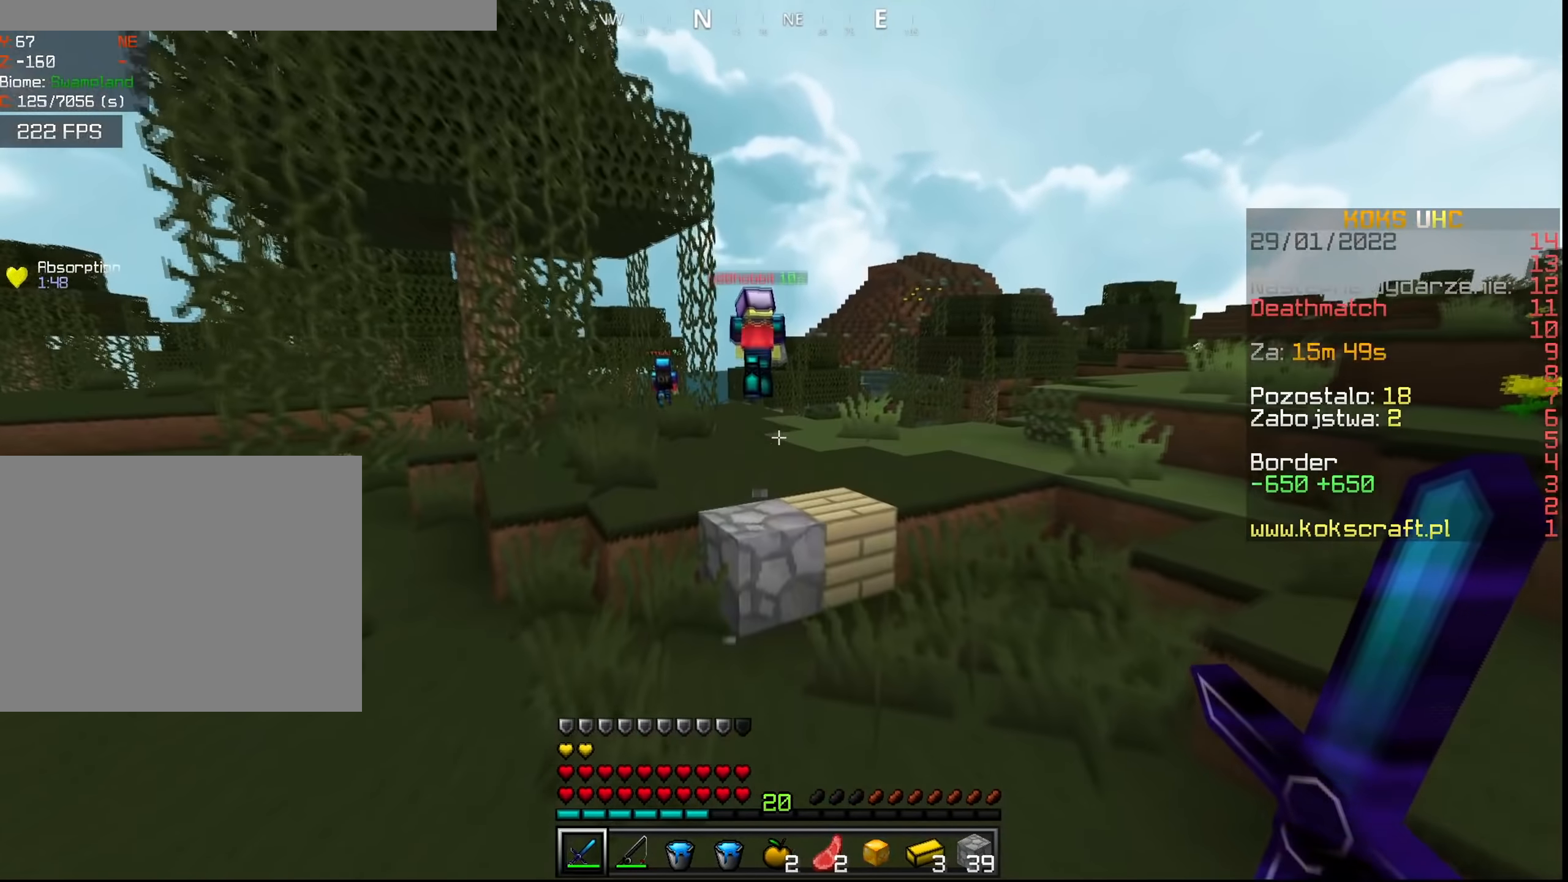
{"keys": ["ctrl", "w"], "mouse": [], "events": [[200, "space", "down"], [433, "space", "up"]]}
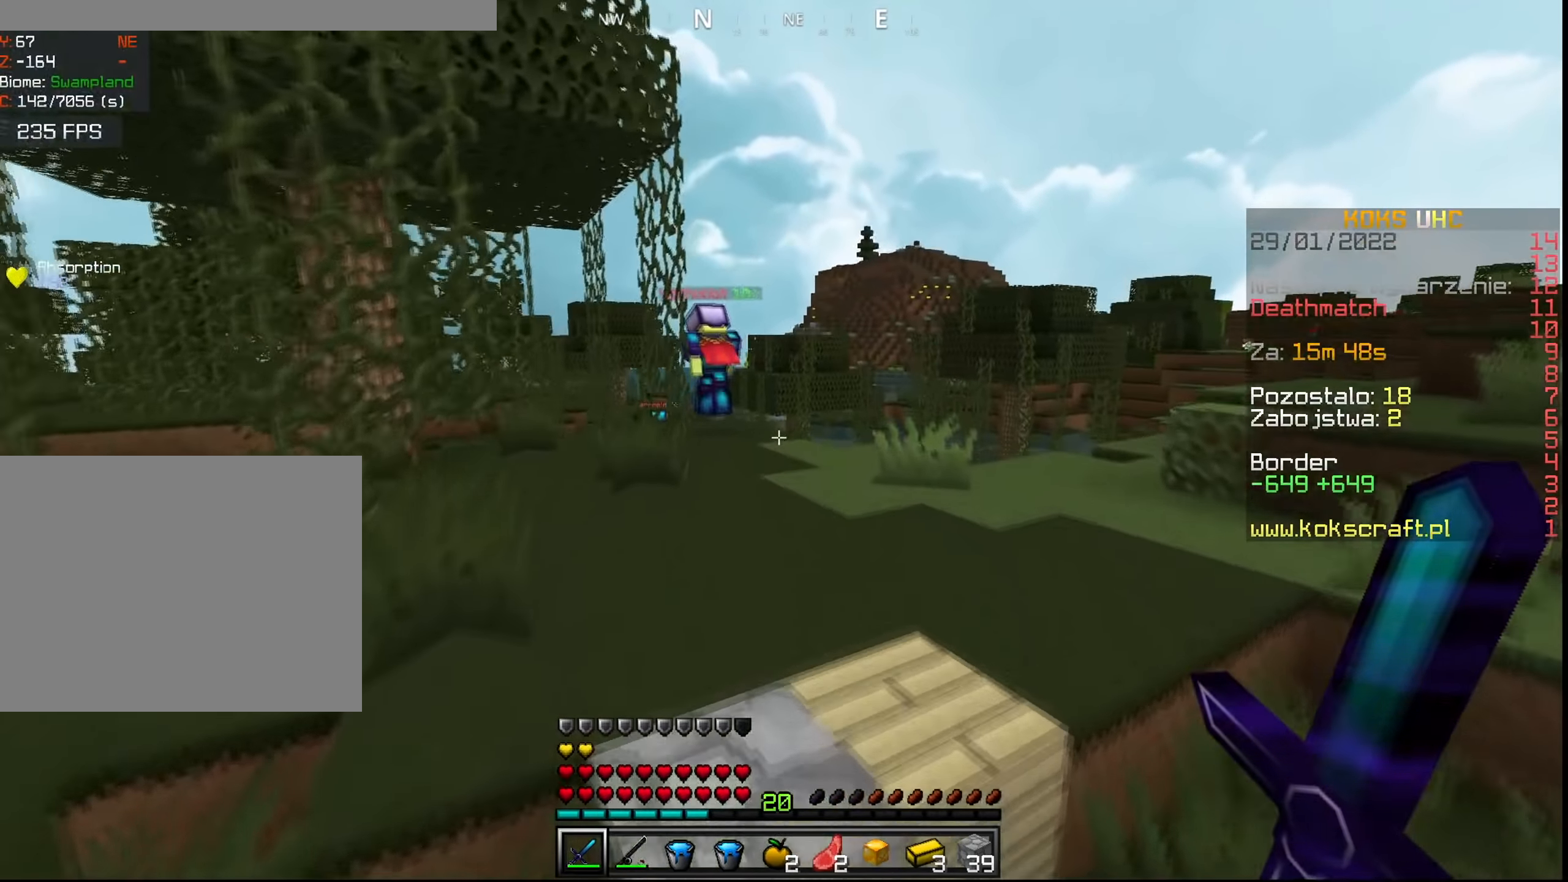
{"keys": ["ctrl", "w"], "mouse": [], "events": [[167, "space", "down"], [484, "space", "up"]]}
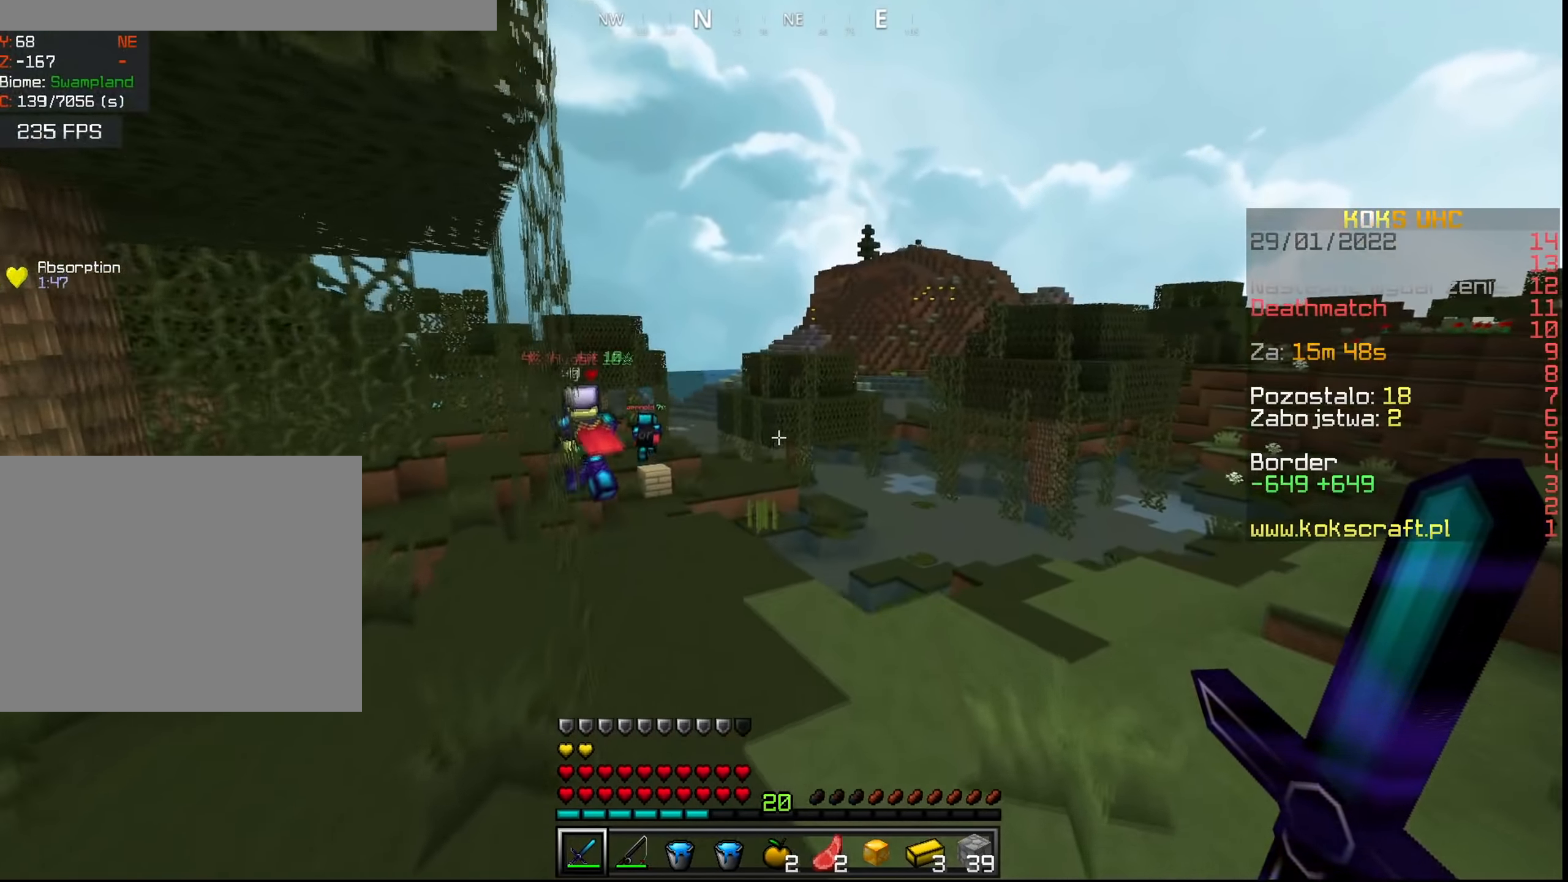
{"keys": ["ctrl", "w"], "mouse": [], "events": [[183, "space", "down"], [483, "space", "up"]]}
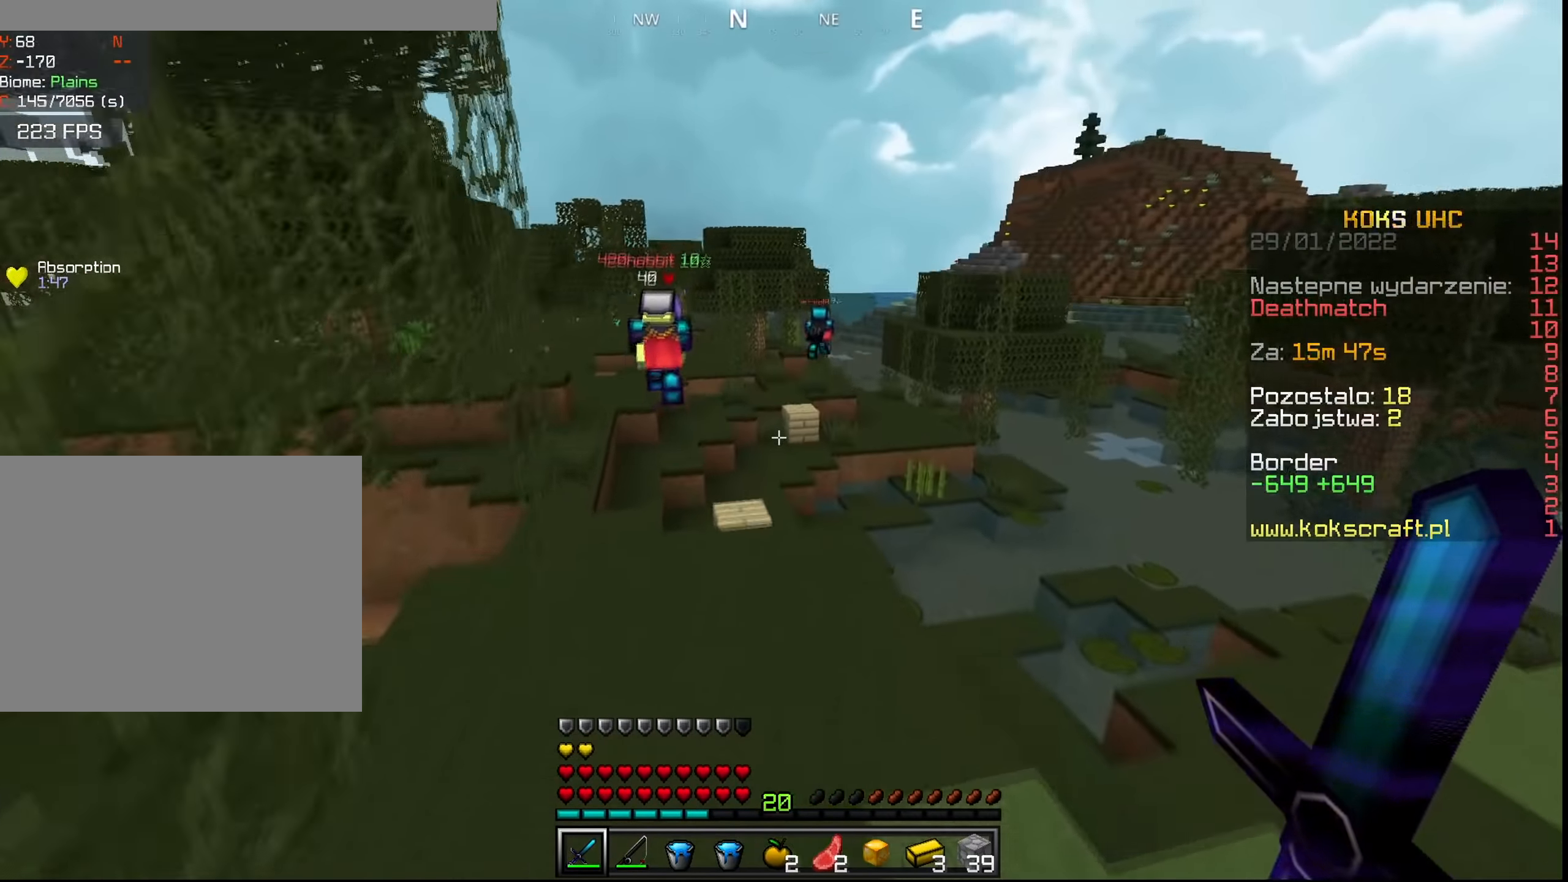
{"keys": ["ctrl", "space", "w"], "mouse": [], "events": [[117, "a", "down"], [300, "a", "up"], [334, "space", "down"]]}
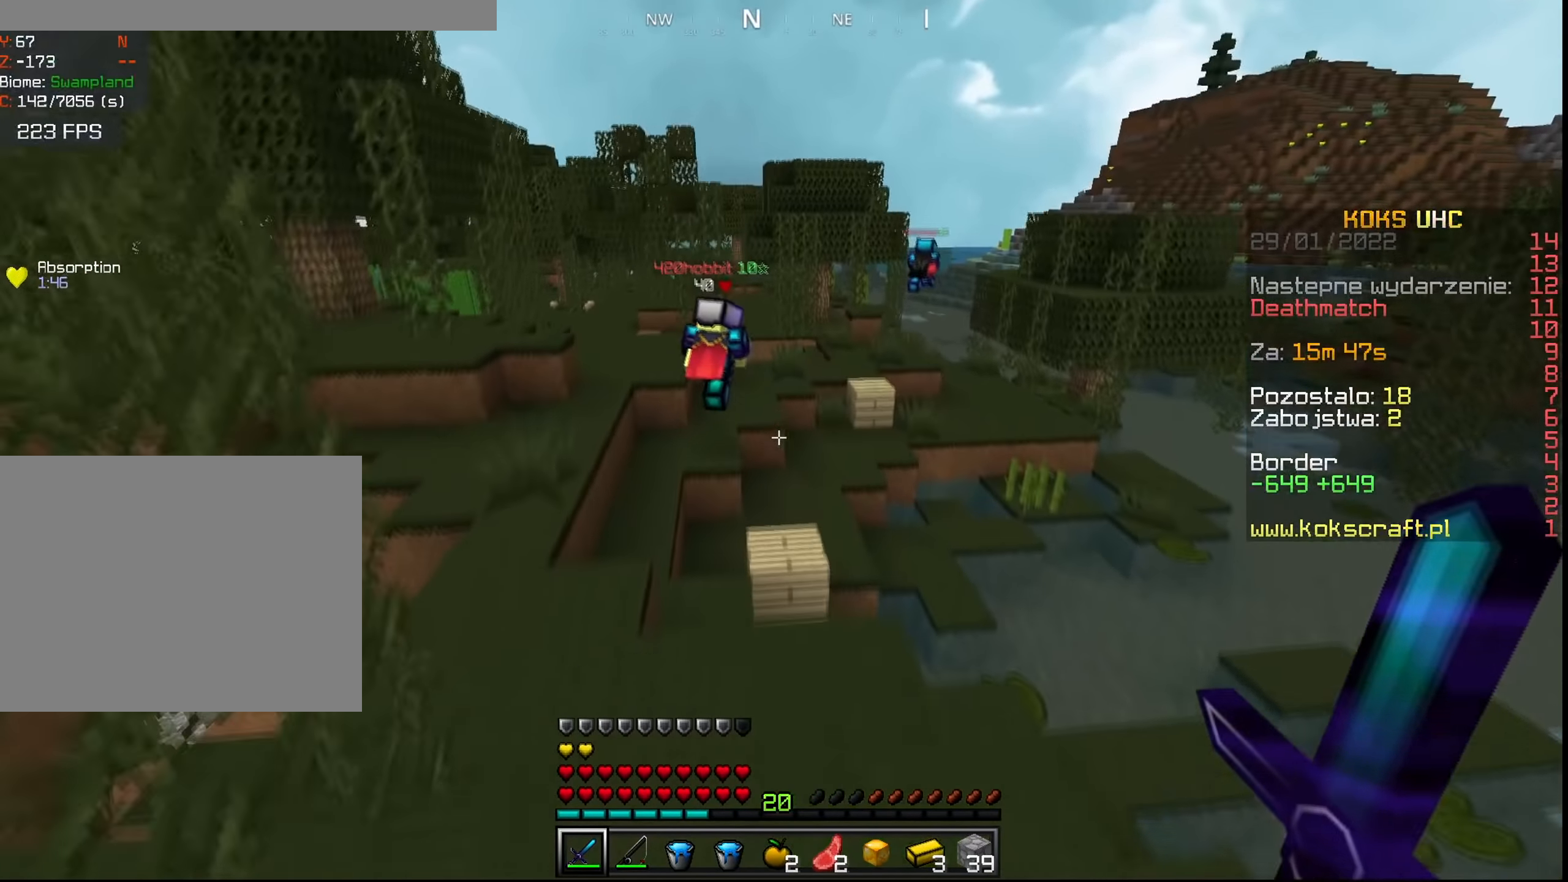
{"keys": ["ctrl", "w"], "mouse": [], "events": [[150, "space", "up"], [233, "a", "down"], [383, "a", "up"]]}
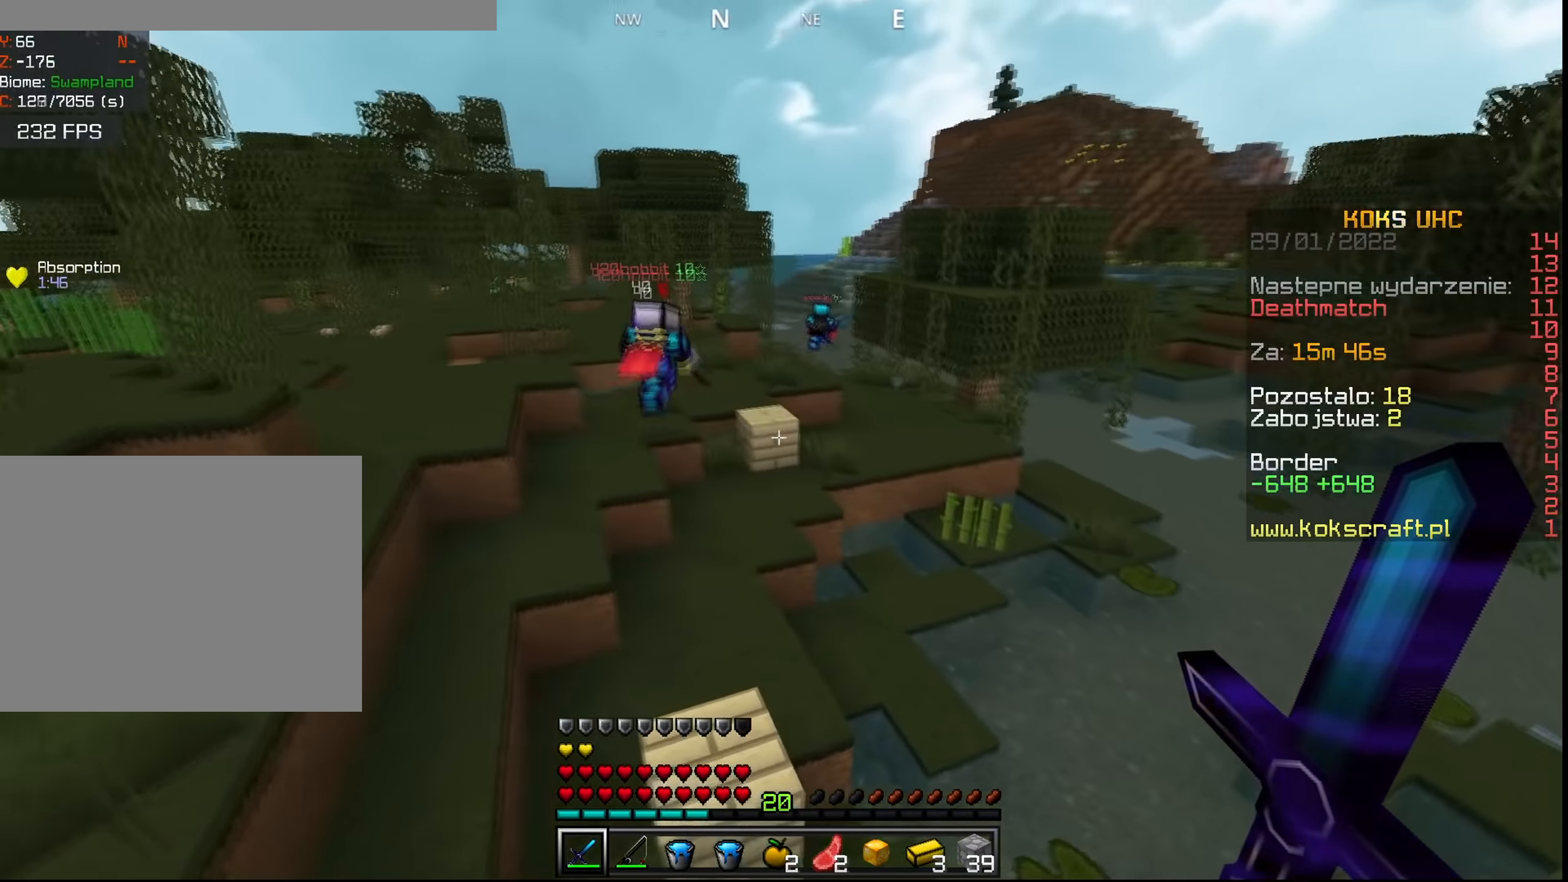
{"keys": ["ctrl", "w"], "mouse": [], "events": [[67, "space", "down"], [384, "space", "up"]]}
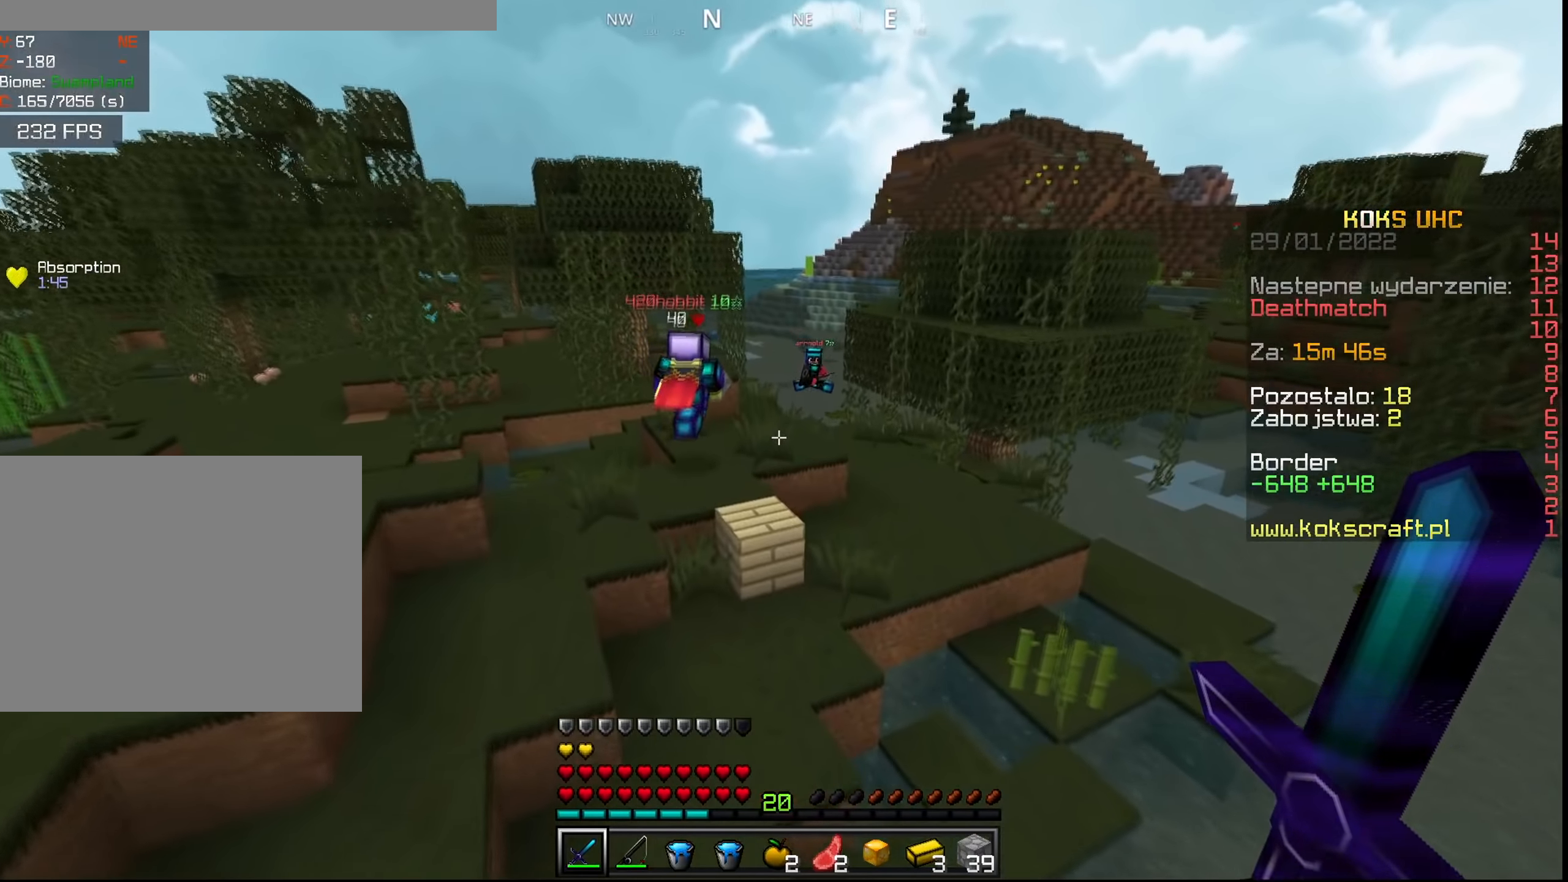
{"keys": ["ctrl", "f", "space", "w"], "mouse": ["right"], "events": [[434, "space", "down"], [450, "f", "down"], [467, "mouse_right", "down"]]}
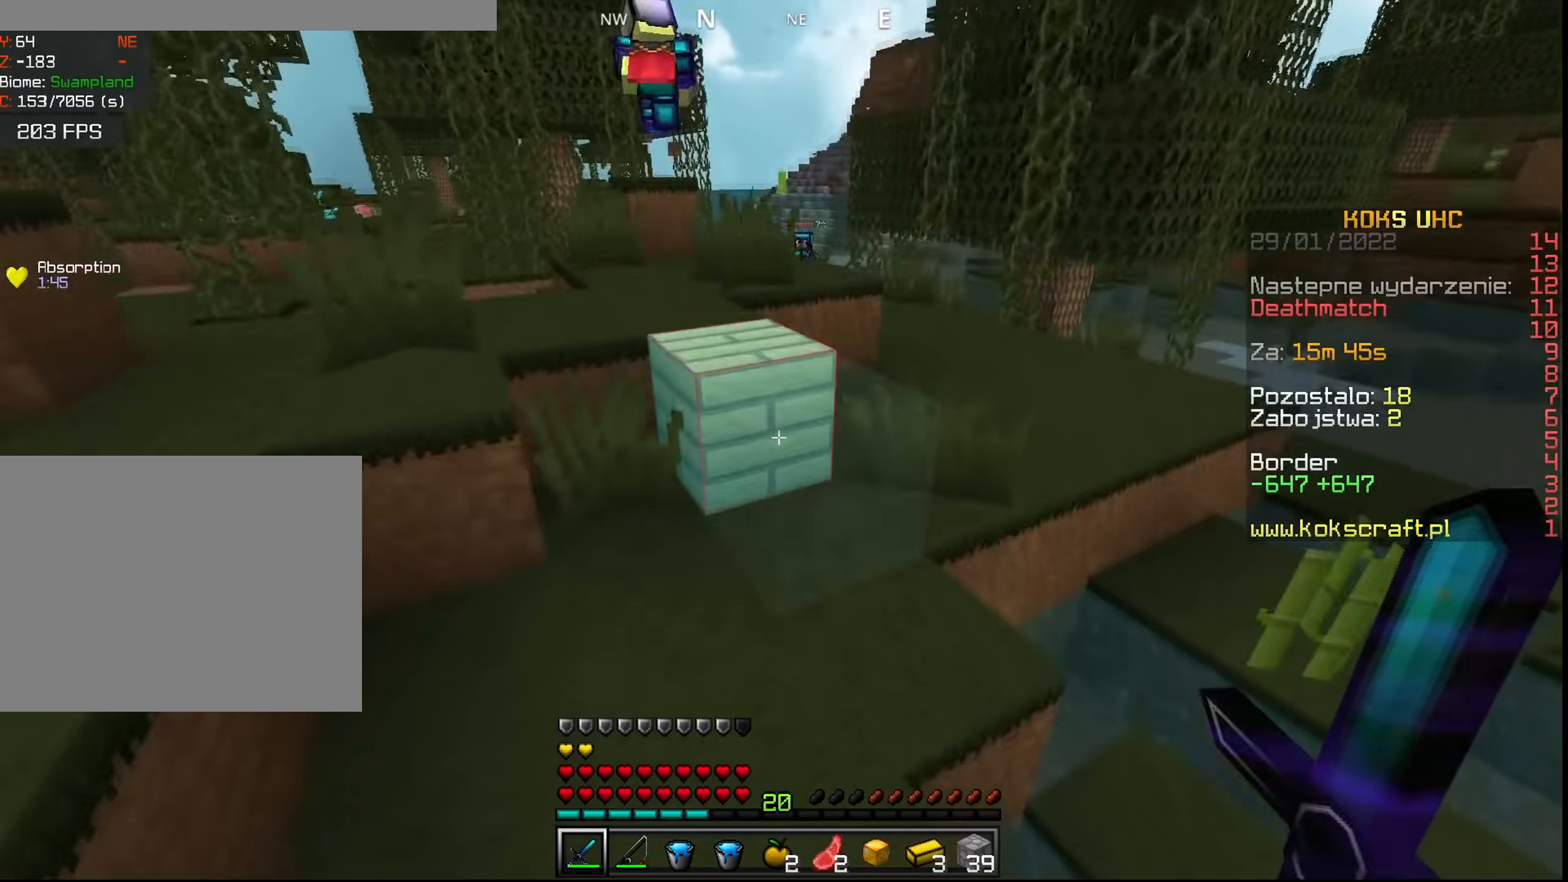
{"keys": ["ctrl", "space", "w"], "mouse": [], "events": [[51, "f", "up"], [51, "mouse_right", "up"], [151, "space", "up"], [267, "space", "down"]]}
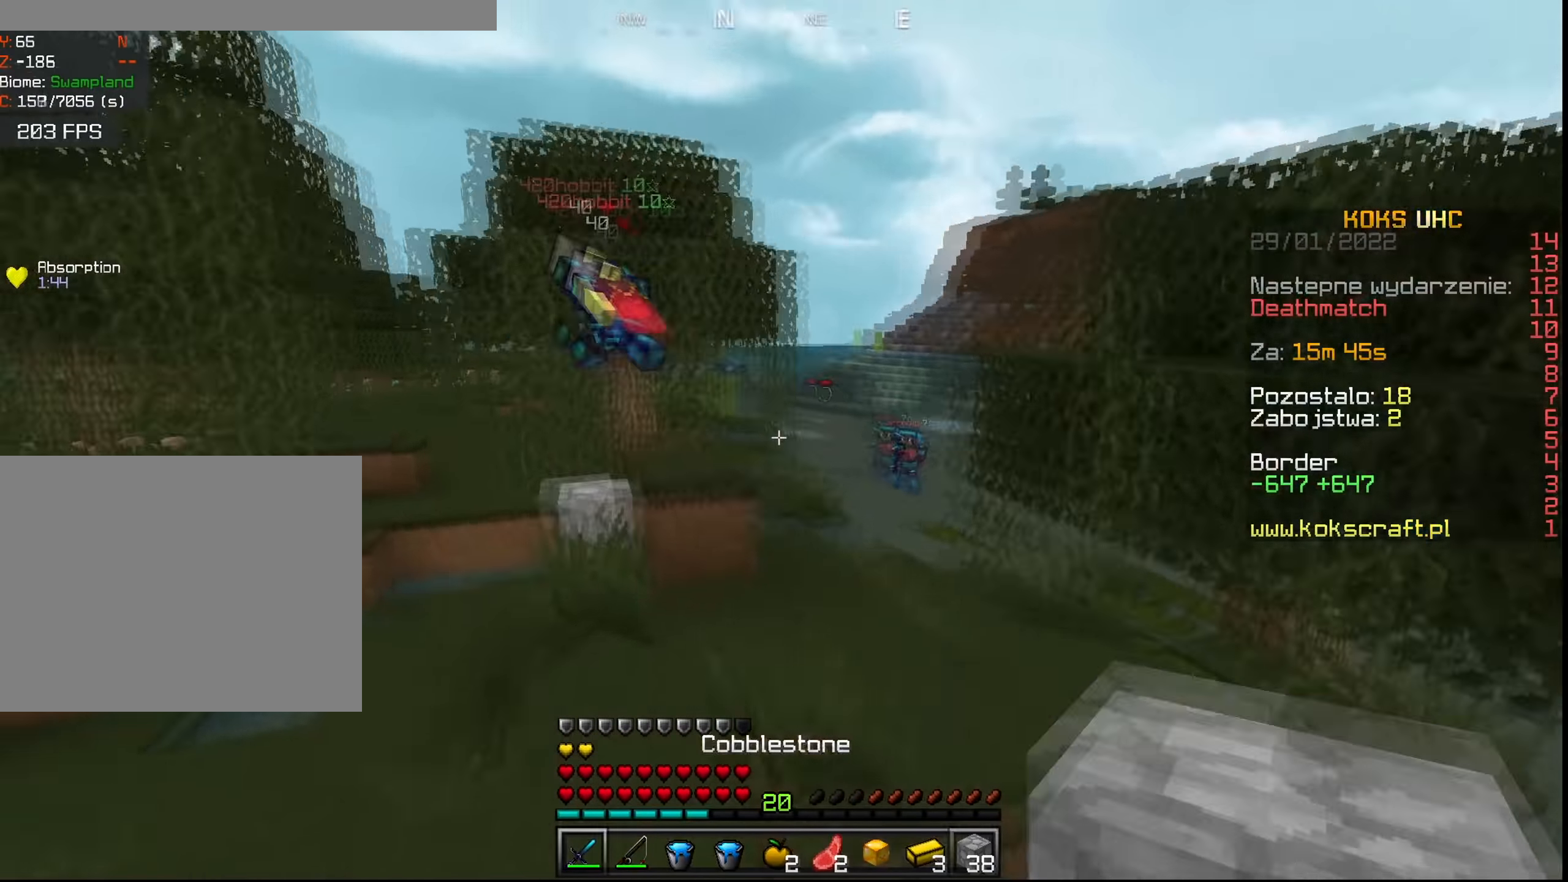
{"keys": ["a", "ctrl", "space", "w"], "mouse": [], "events": [[33, "space", "up"], [334, "a", "down"], [367, "space", "down"]]}
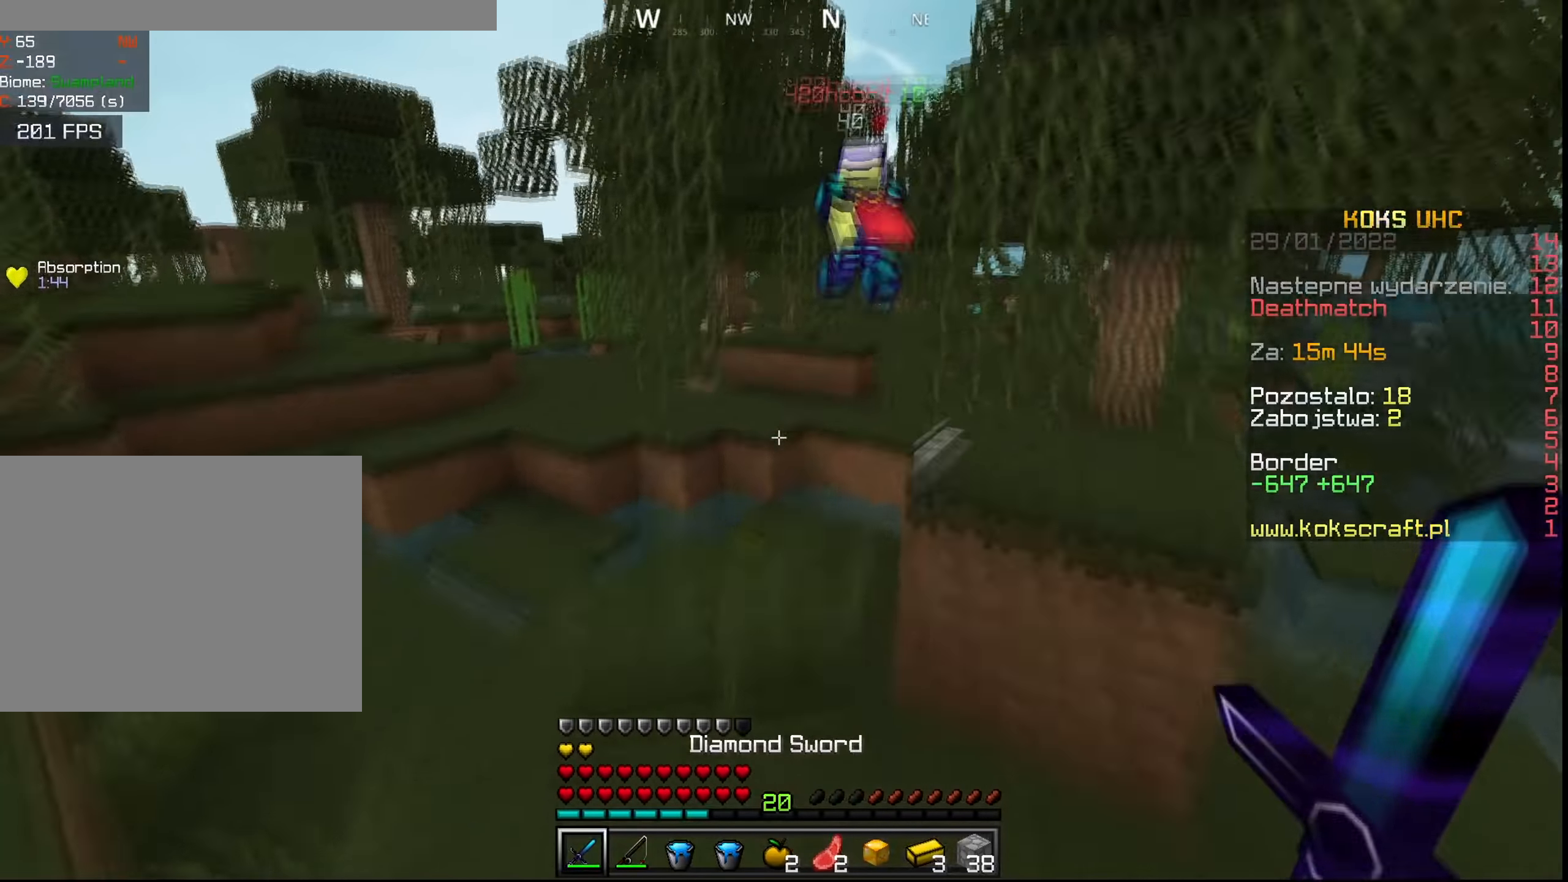
{"keys": ["ctrl", "w"], "mouse": [], "events": [[51, "a", "up"], [117, "space", "up"], [201, "a", "down"], [267, "a", "up"]]}
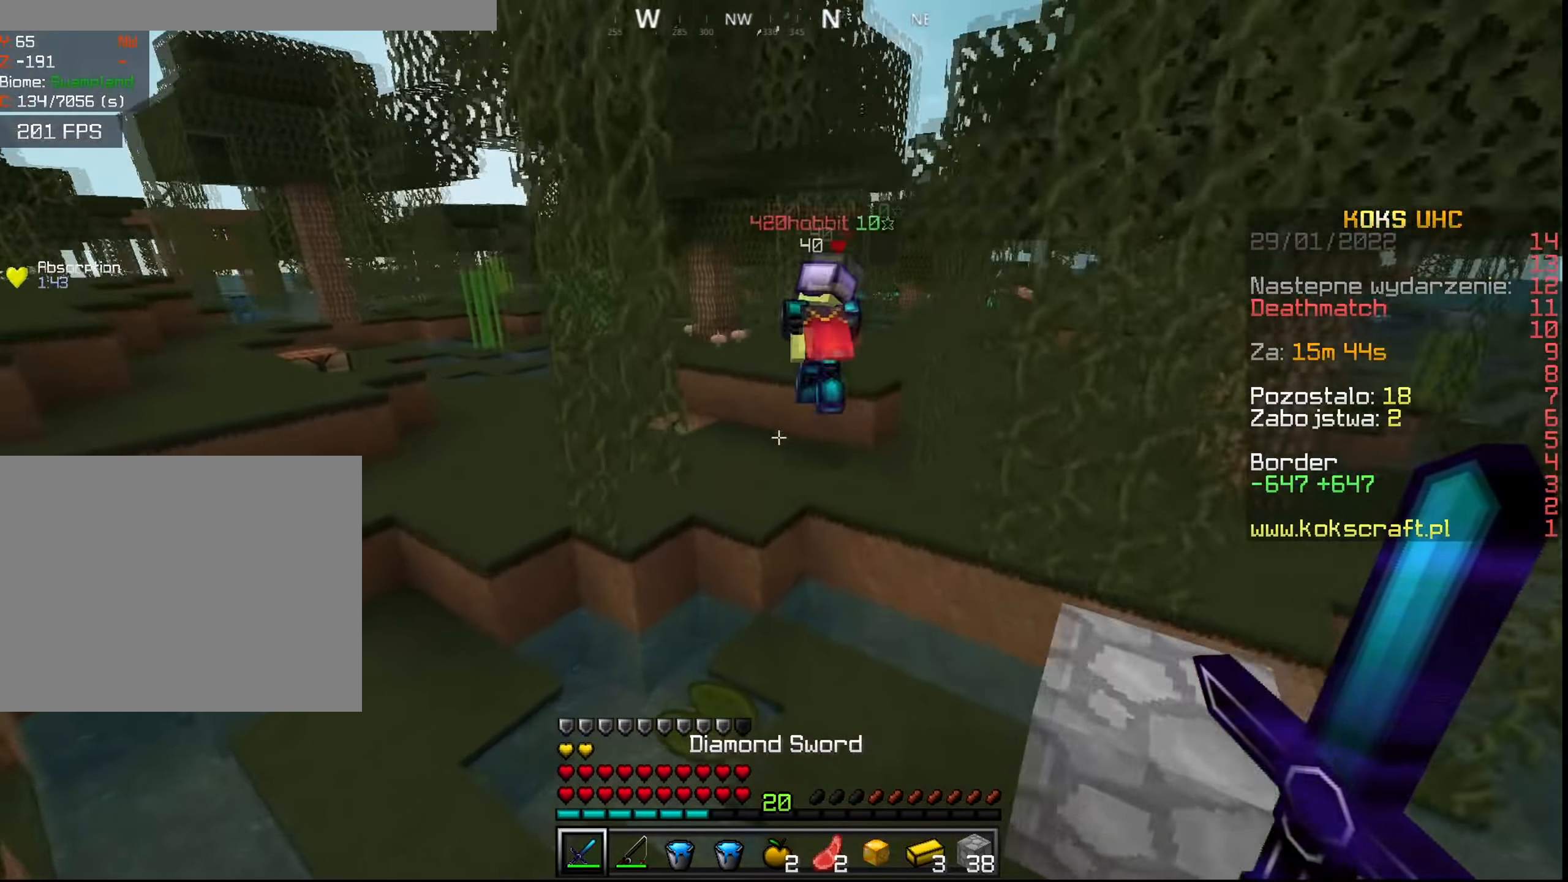
{"keys": ["a", "ctrl", "w"], "mouse": [], "events": [[83, "space", "down"], [467, "a", "down"], [467, "space", "up"]]}
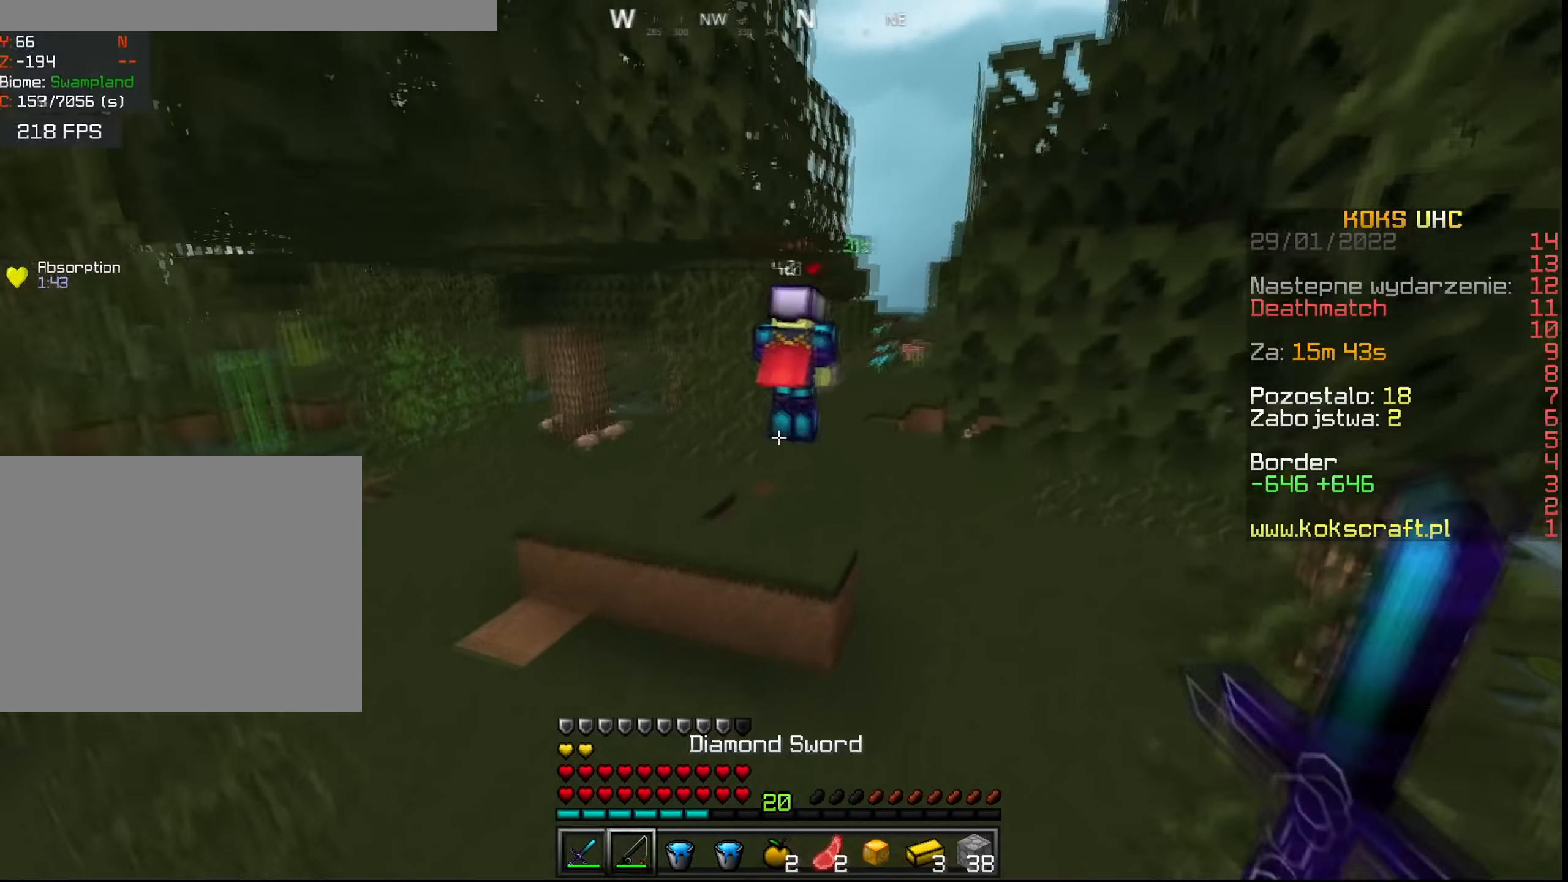
{"keys": ["ctrl", "space", "w"], "mouse": [], "events": [[201, "a", "up"], [418, "space", "down"]]}
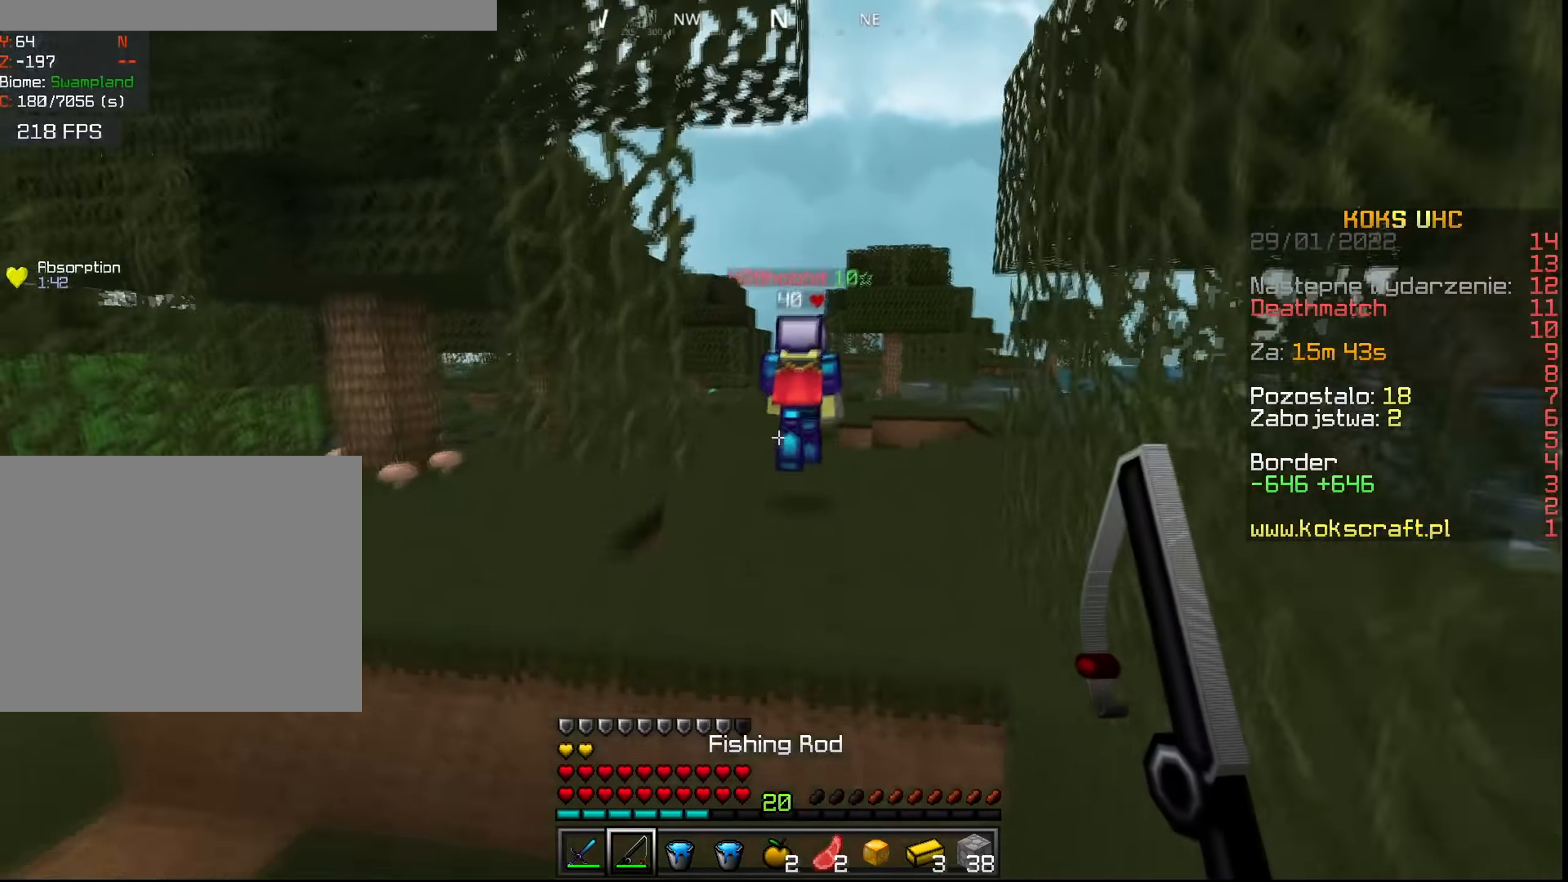
{"keys": ["ctrl", "space", "w"], "mouse": [], "events": [[117, "space", "up"], [284, "space", "down"], [367, "d", "down"], [417, "d", "up"]]}
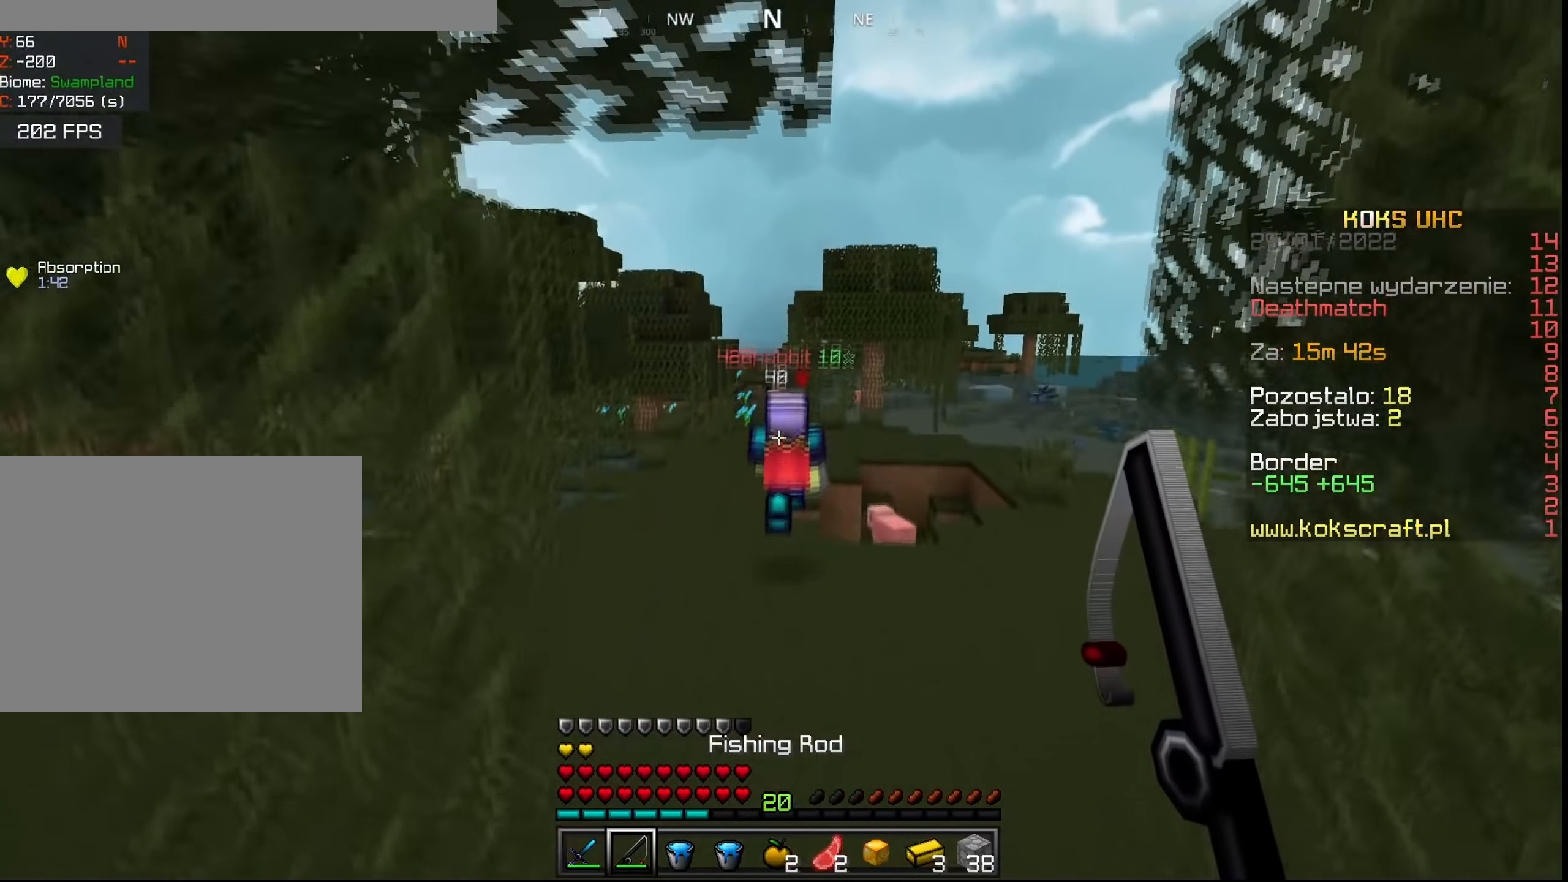
{"keys": ["ctrl", "space", "w"], "mouse": [], "events": [[101, "space", "up"], [368, "space", "down"]]}
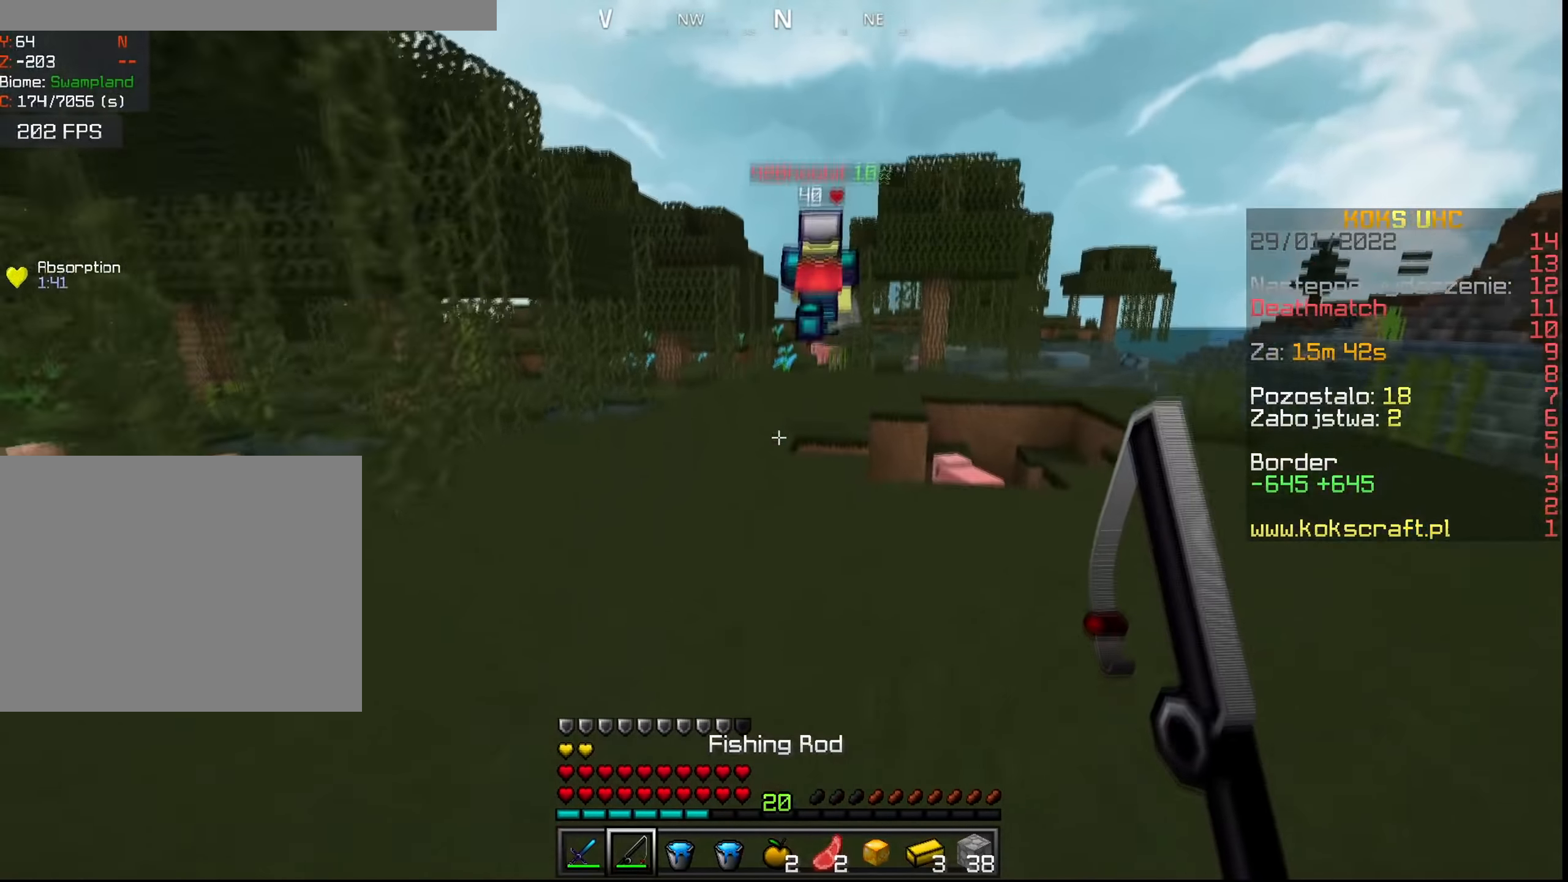
{"keys": ["ctrl", "space", "w"], "mouse": [], "events": [[184, "space", "up"], [484, "space", "down"]]}
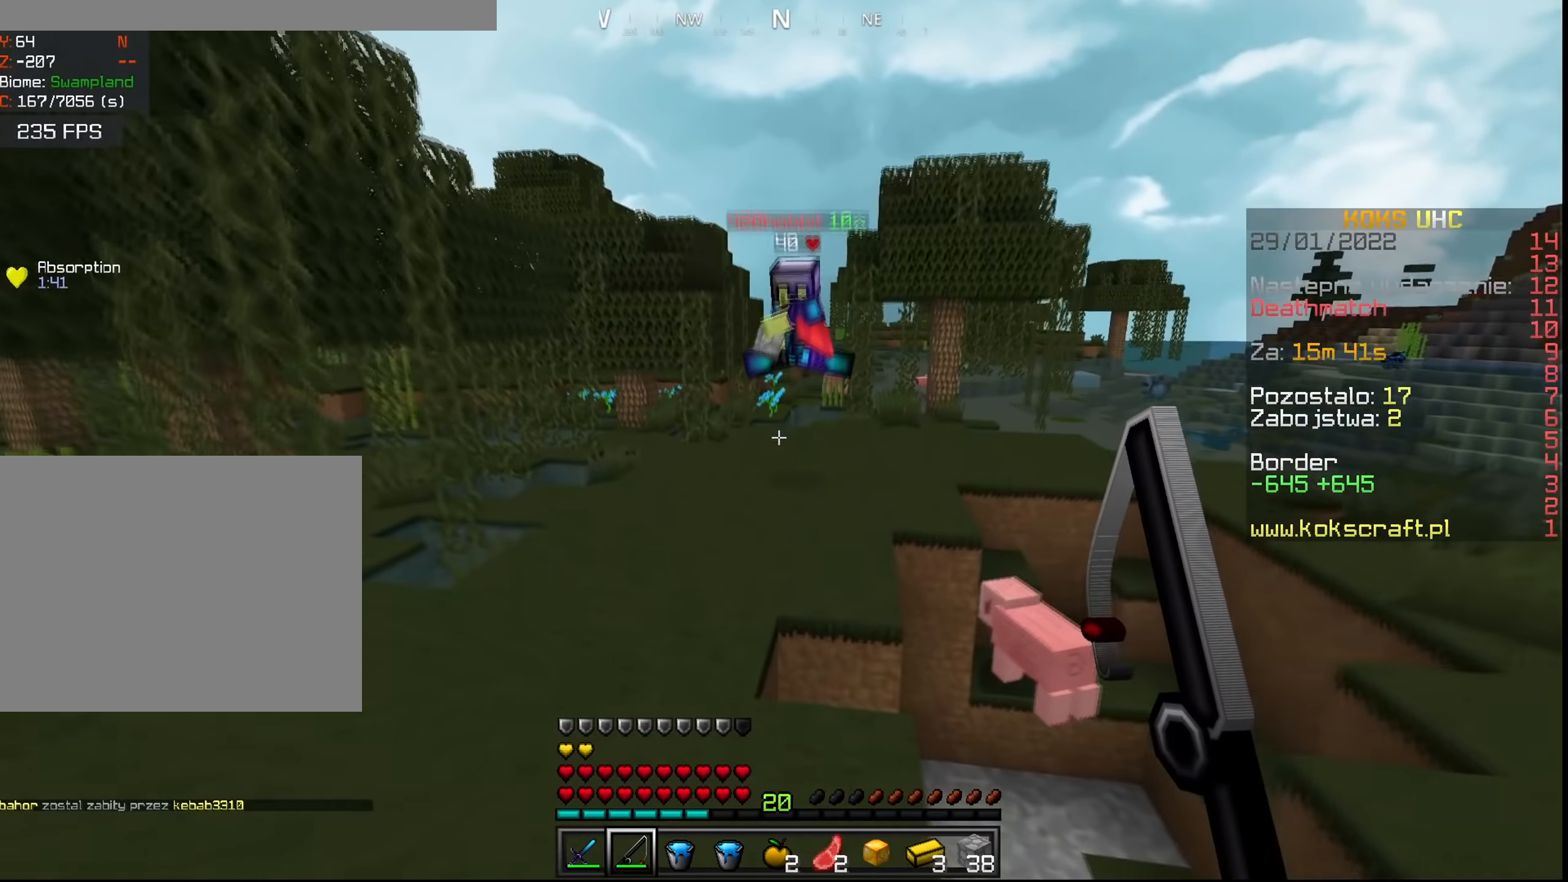
{"keys": ["a", "ctrl"], "mouse": ["right"], "events": [[51, "a", "down"], [117, "space", "up"], [151, "mouse_right", "down"], [251, "mouse_right", "up"], [484, "mouse_right", "down"], [501, "w", "up"]]}
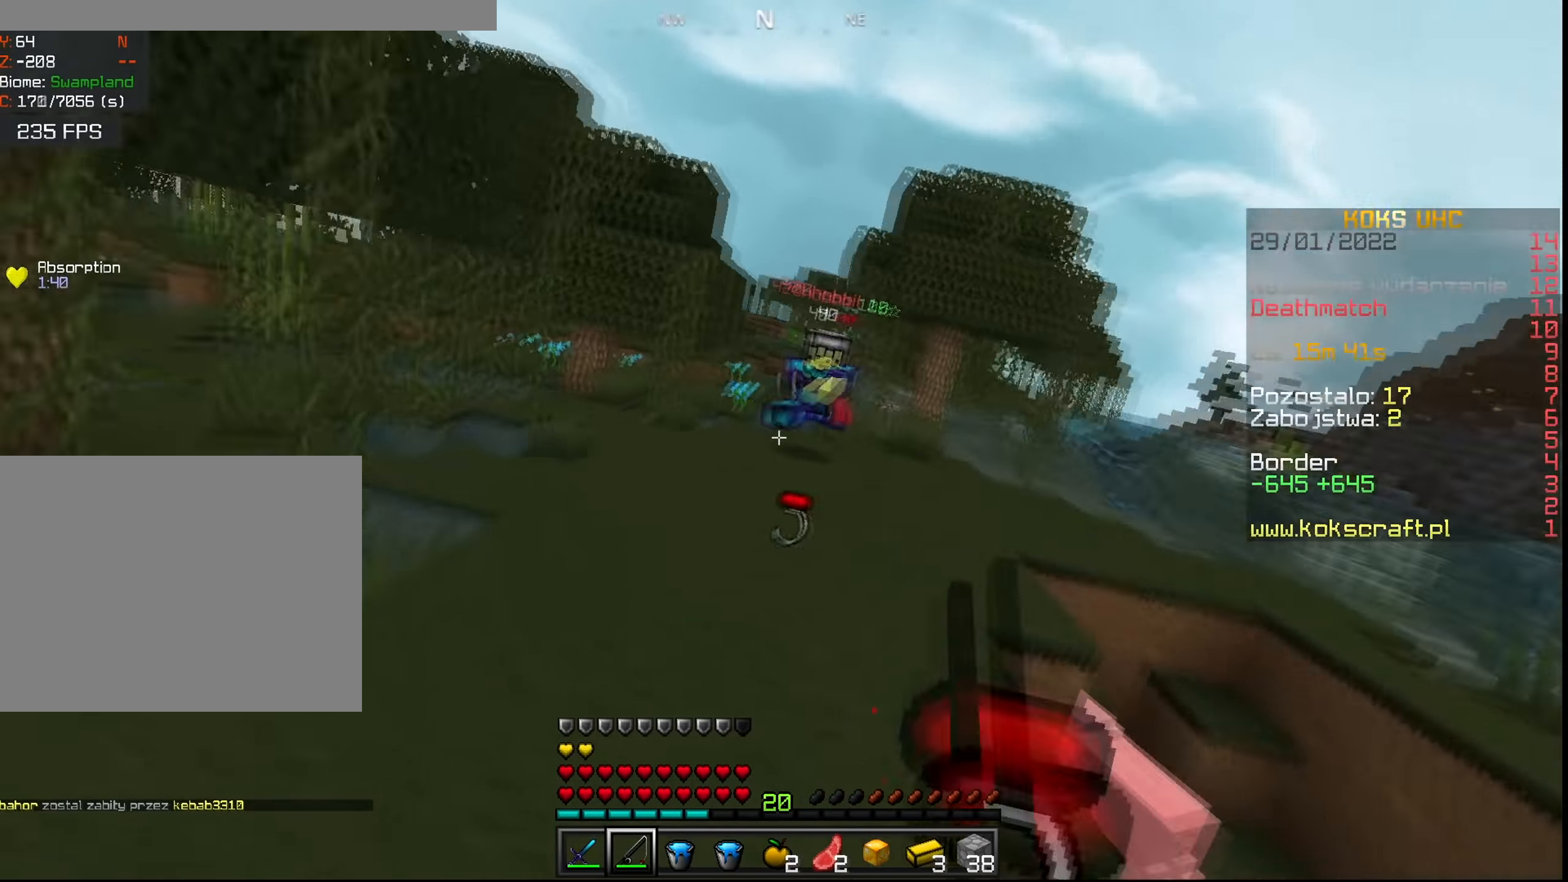
{"keys": ["ctrl", "d", "w"], "mouse": [], "events": [[50, "mouse_right", "up"], [117, "mouse_right", "down"], [184, "mouse_right", "up"], [284, "w", "down"], [367, "a", "up"], [434, "d", "down"]]}
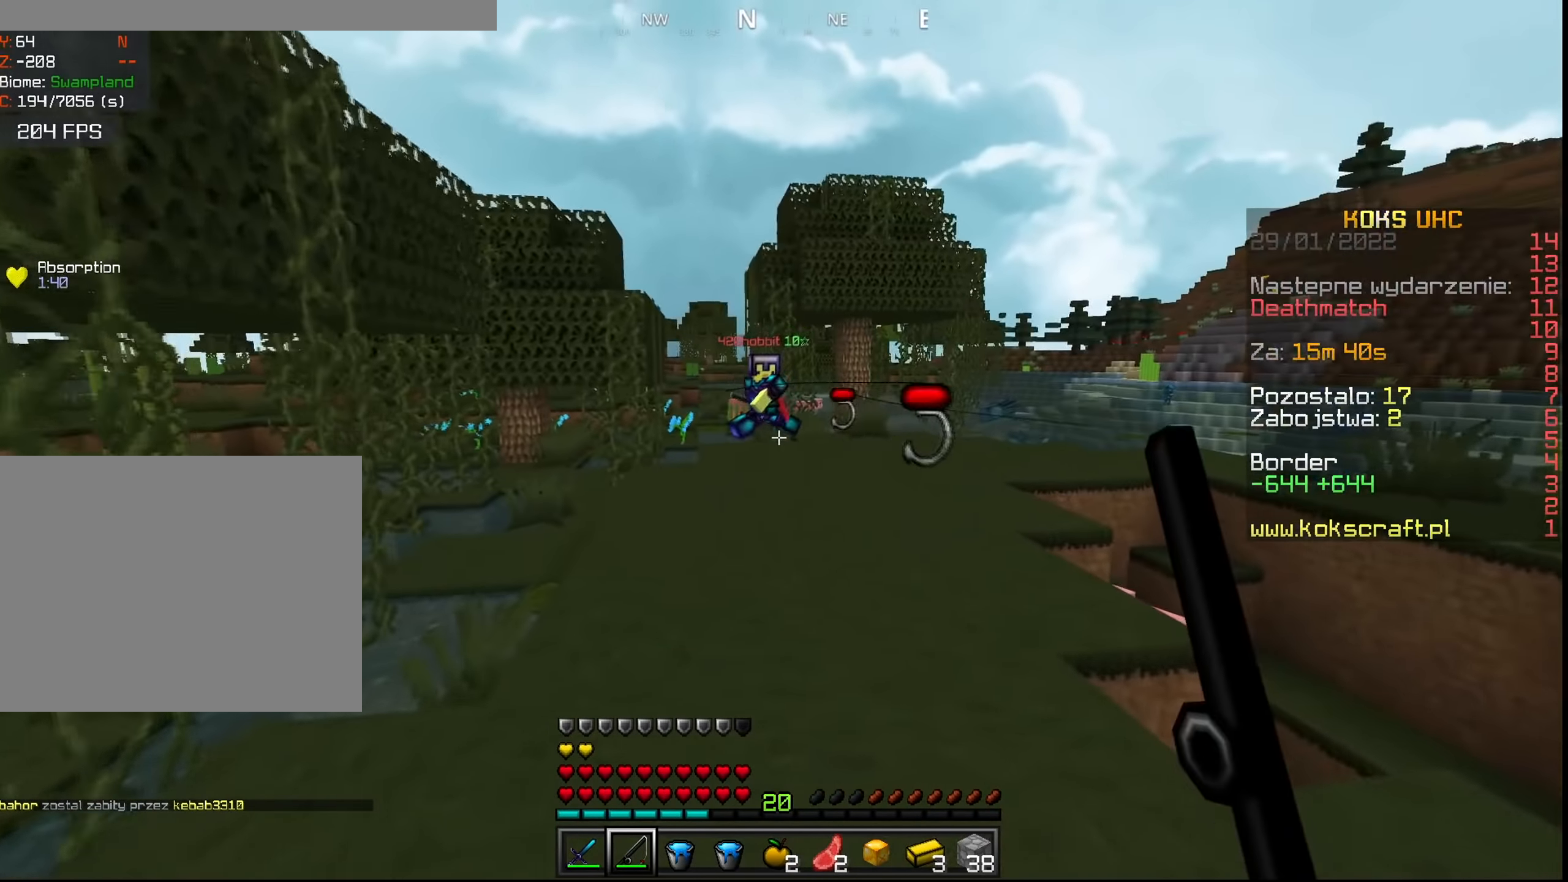
{"keys": ["ctrl", "space", "w"], "mouse": [], "events": [[67, "mouse_right", "down"], [134, "mouse_right", "up"], [401, "d", "up"], [468, "space", "down"]]}
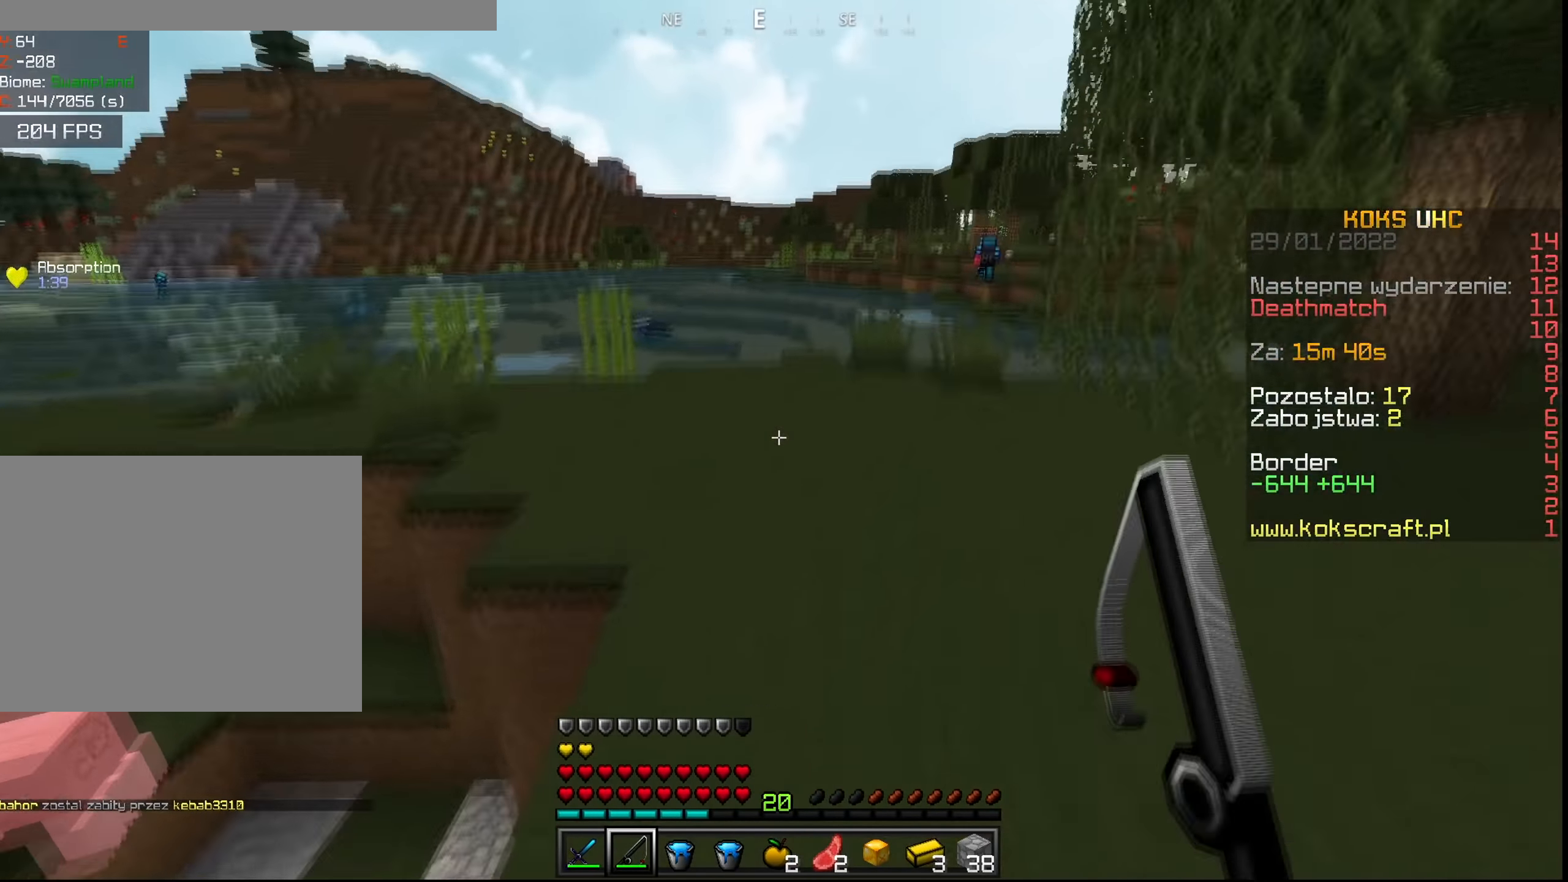
{"keys": ["ctrl", "space", "w"], "mouse": [], "events": [[234, "space", "up"], [417, "space", "down"]]}
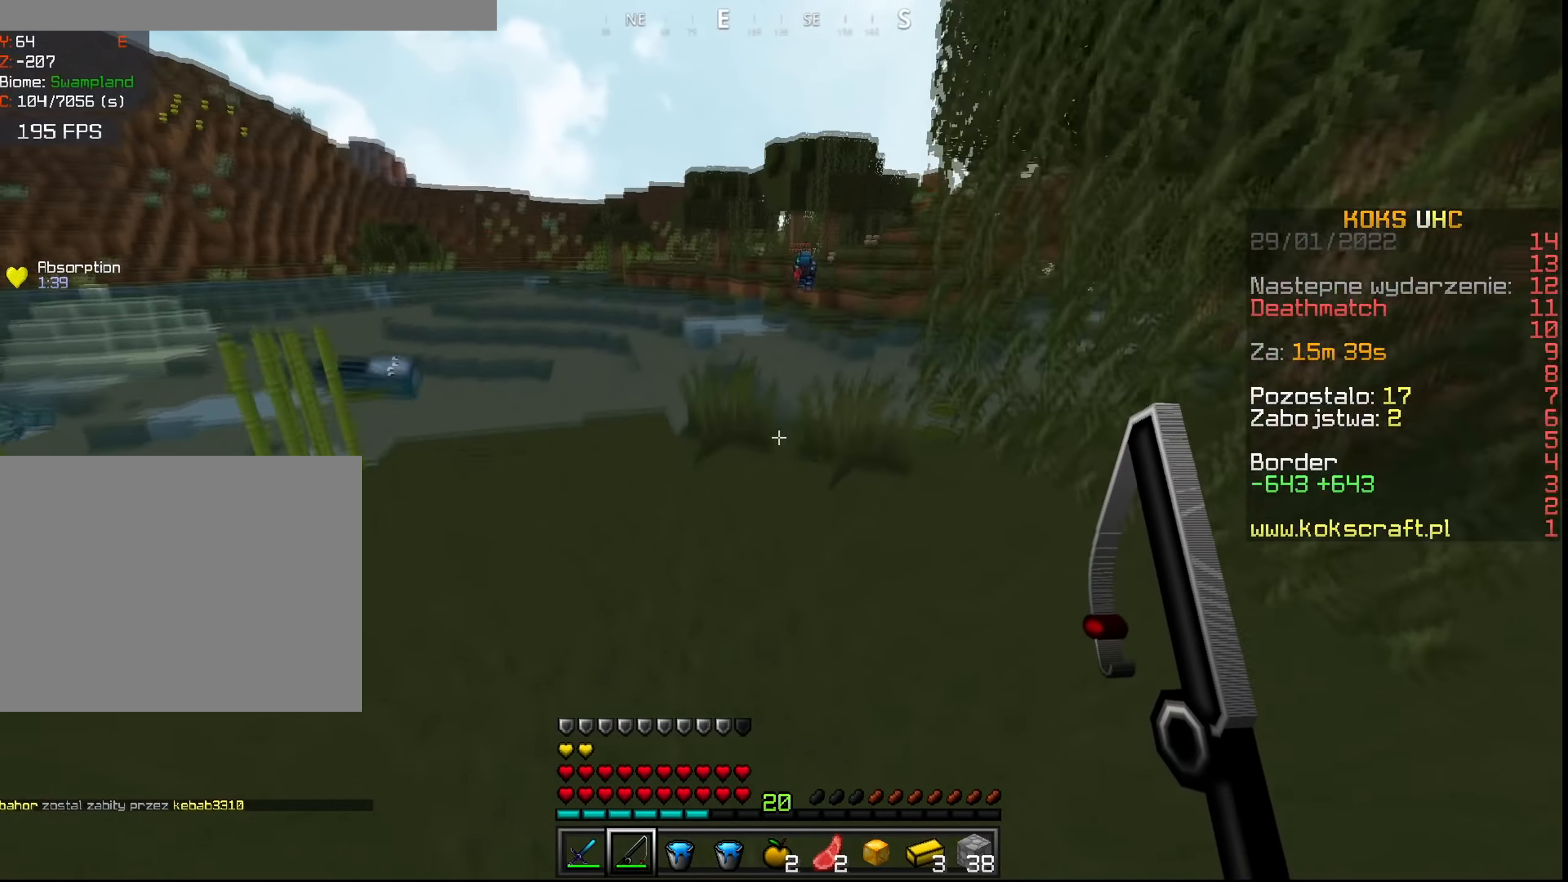
{"keys": ["ctrl", "space", "w"], "mouse": [], "events": [[51, "f", "down"], [151, "f", "up"], [184, "space", "up"], [251, "mouse_left", "down"], [334, "mouse_left", "up"], [434, "space", "down"]]}
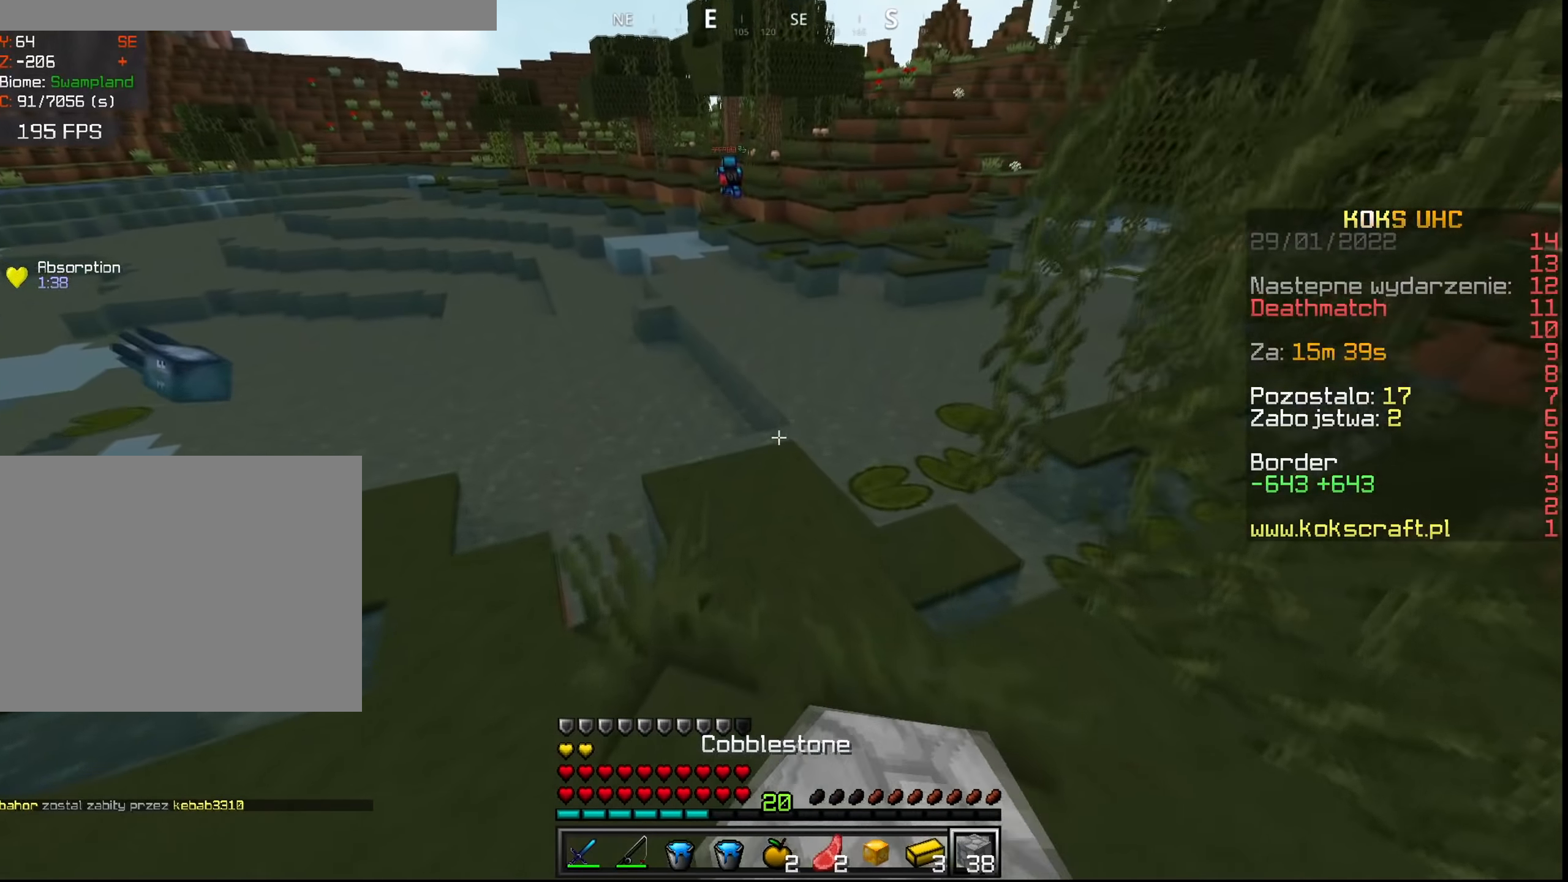
{"keys": ["ctrl", "w"], "mouse": [], "events": [[133, "mouse_left", "down"], [250, "mouse_left", "up"], [450, "space", "up"]]}